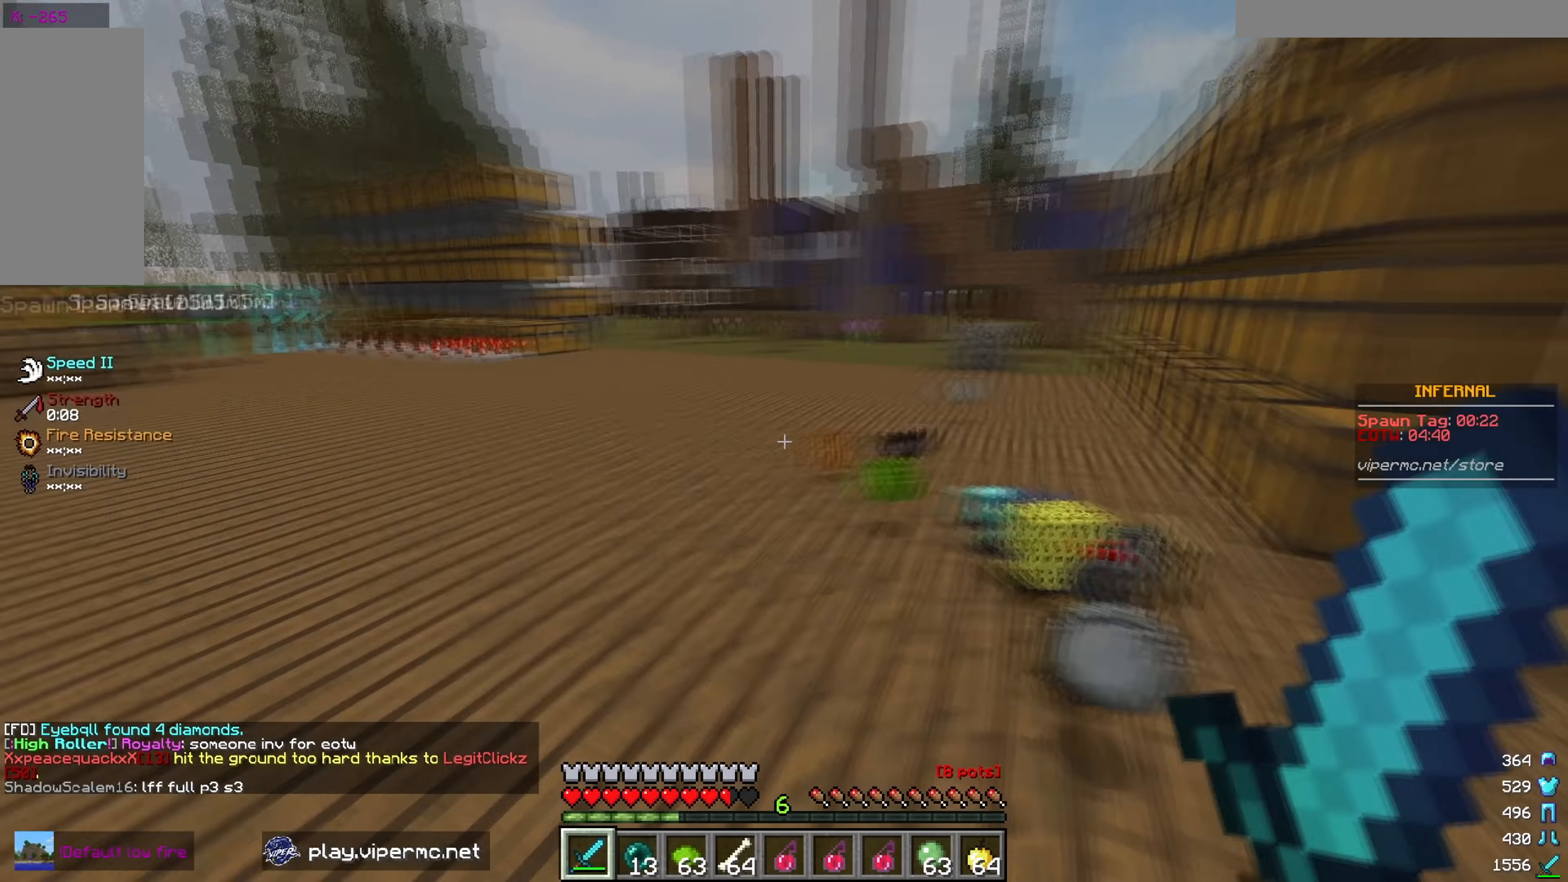
Gameplay with keyboard and mouse; each line is a JSON object with the keys and mouse buttons held at the frame after it. "events" lists presses ("down") and releases ("up") of "a", "d", "s", "w", "mouse_left" and "mouse_right" between this image and that frame as [ms after this image, input, new state], when the widget could be followed in between. "mouse_left", "mouse_right" = the "left", "right" buttons of the "mouse" list. No other keys are recorded. Fast repeated clicks can show as one long hold. Mouse movement is not recorded.
{"keys": ["d", "w"], "mouse": [], "events": [[434, "d", "down"]]}
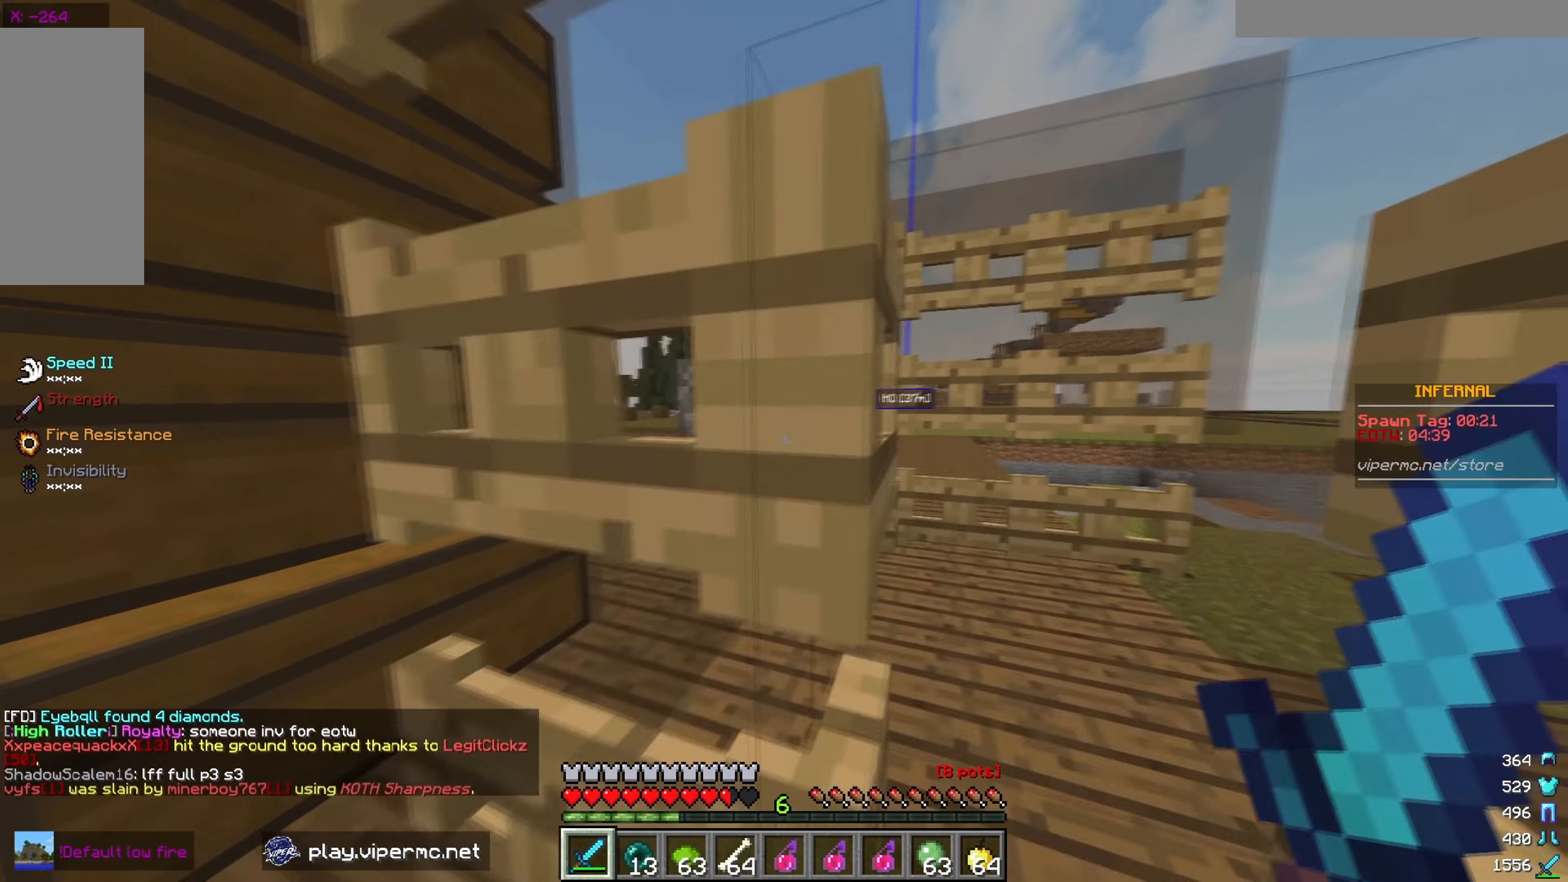
{"keys": ["a", "w"], "mouse": [], "events": [[367, "d", "up"], [400, "a", "down"]]}
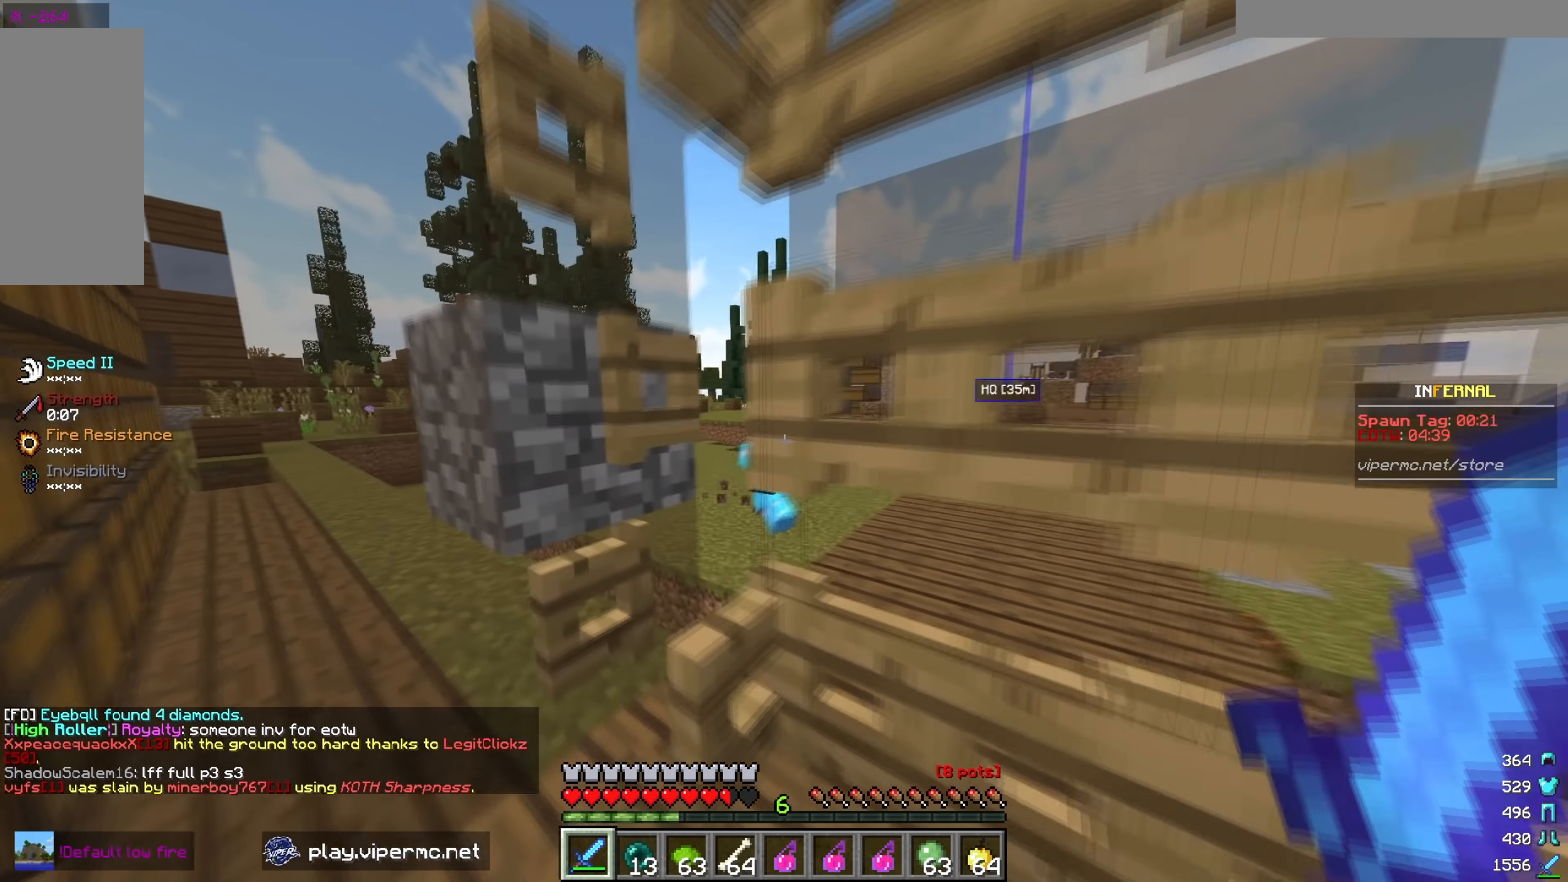
{"keys": ["d"], "mouse": ["left"], "events": [[100, "a", "up"], [234, "mouse_left", "down"], [267, "d", "down"], [484, "w", "up"]]}
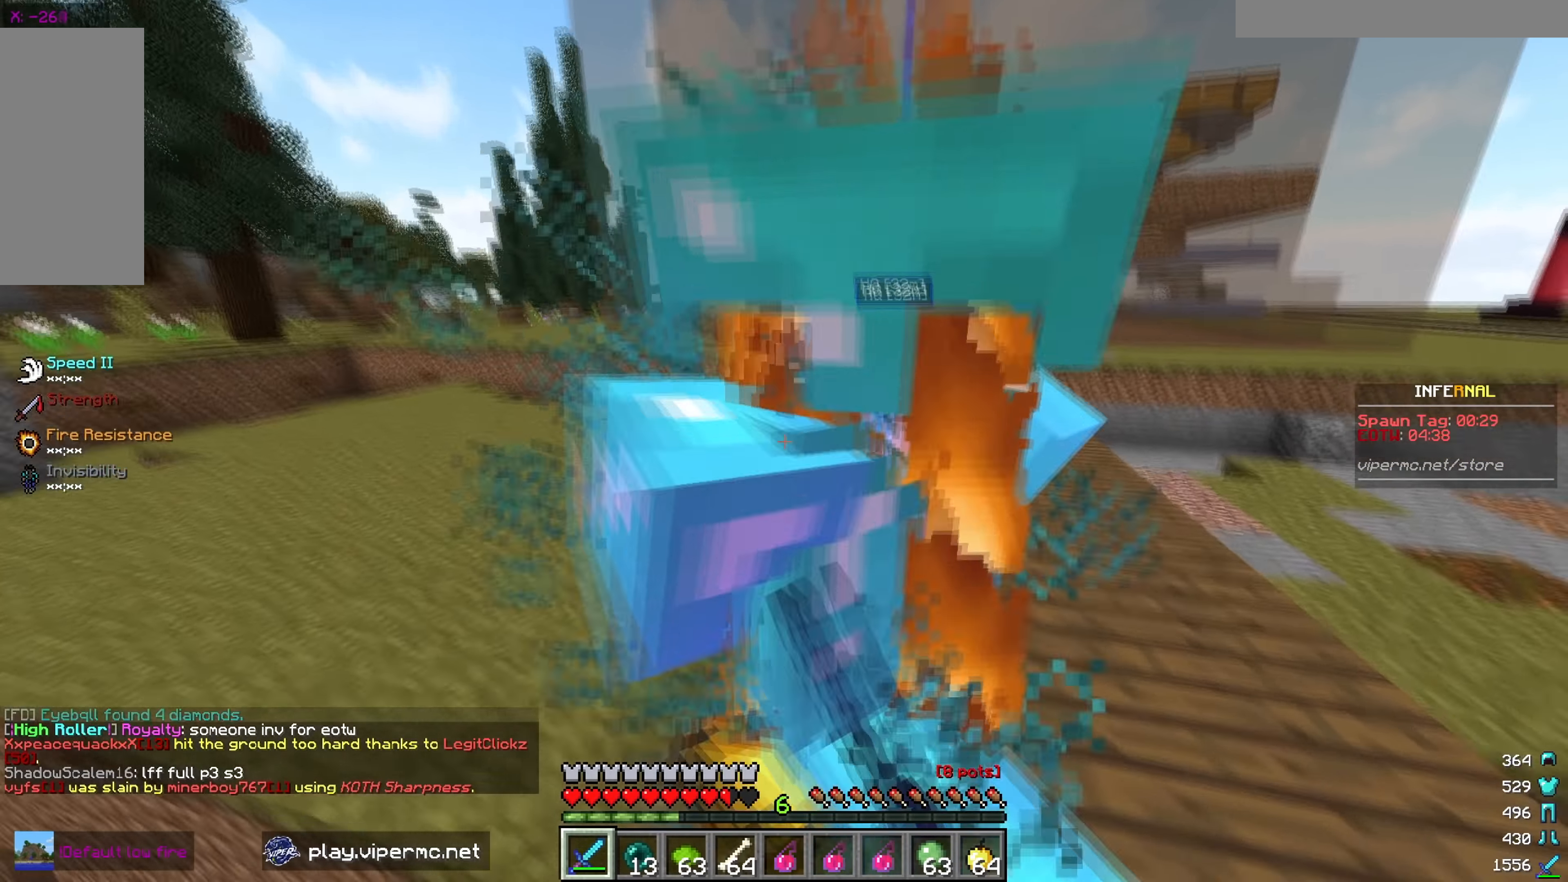
{"keys": ["d"], "mouse": ["left"], "events": [[134, "w", "down"], [367, "w", "up"]]}
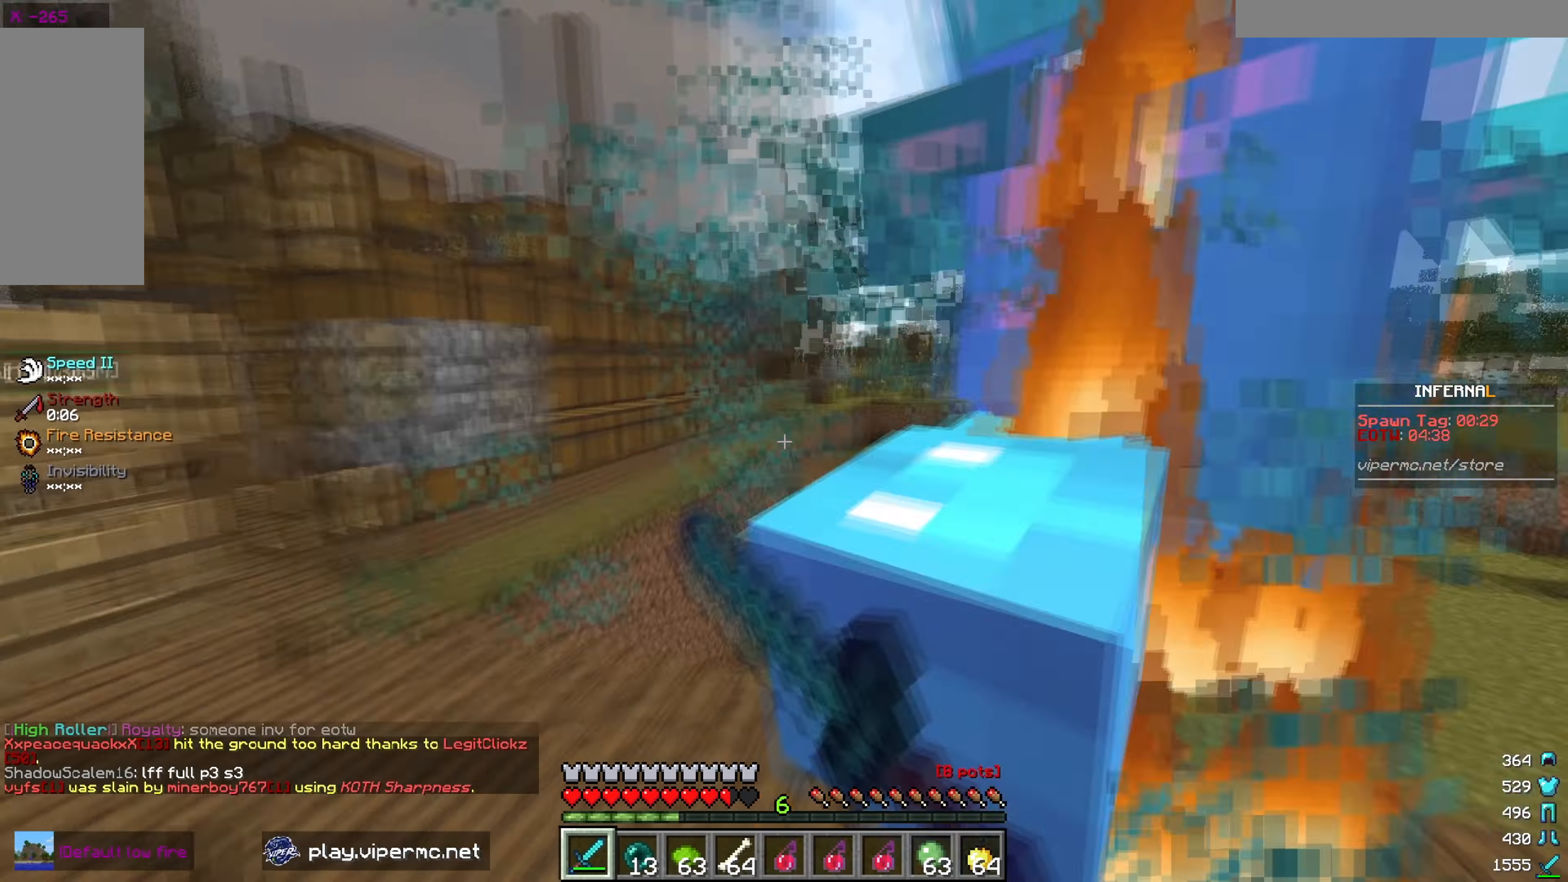
{"keys": ["d", "w"], "mouse": ["left"], "events": [[350, "w", "down"]]}
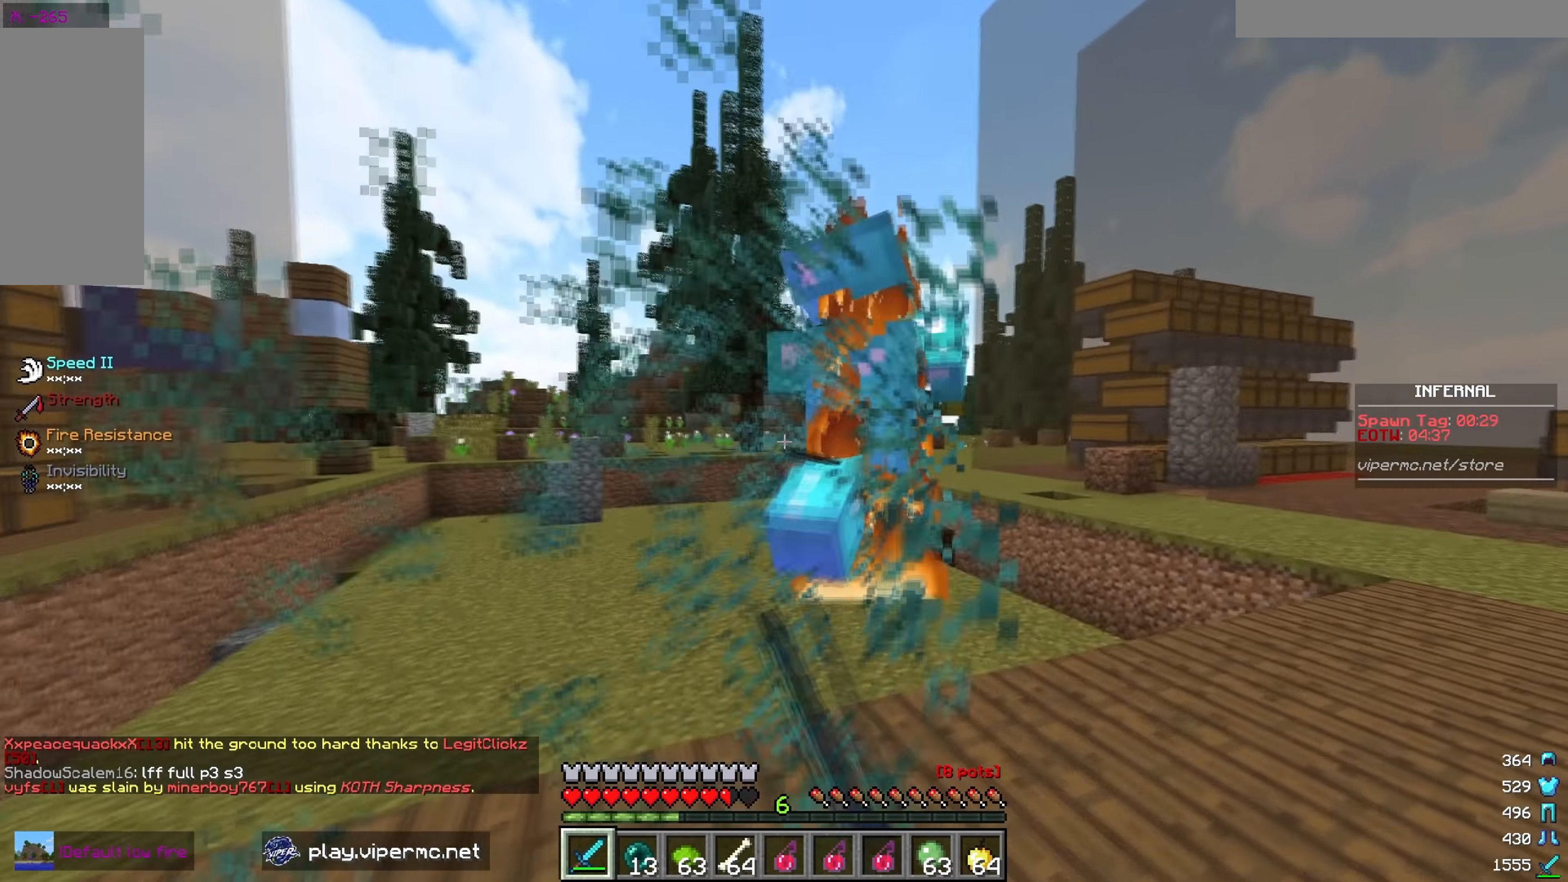
{"keys": ["a", "w"], "mouse": [], "events": [[34, "mouse_left", "up"], [267, "a", "down"], [300, "d", "up"]]}
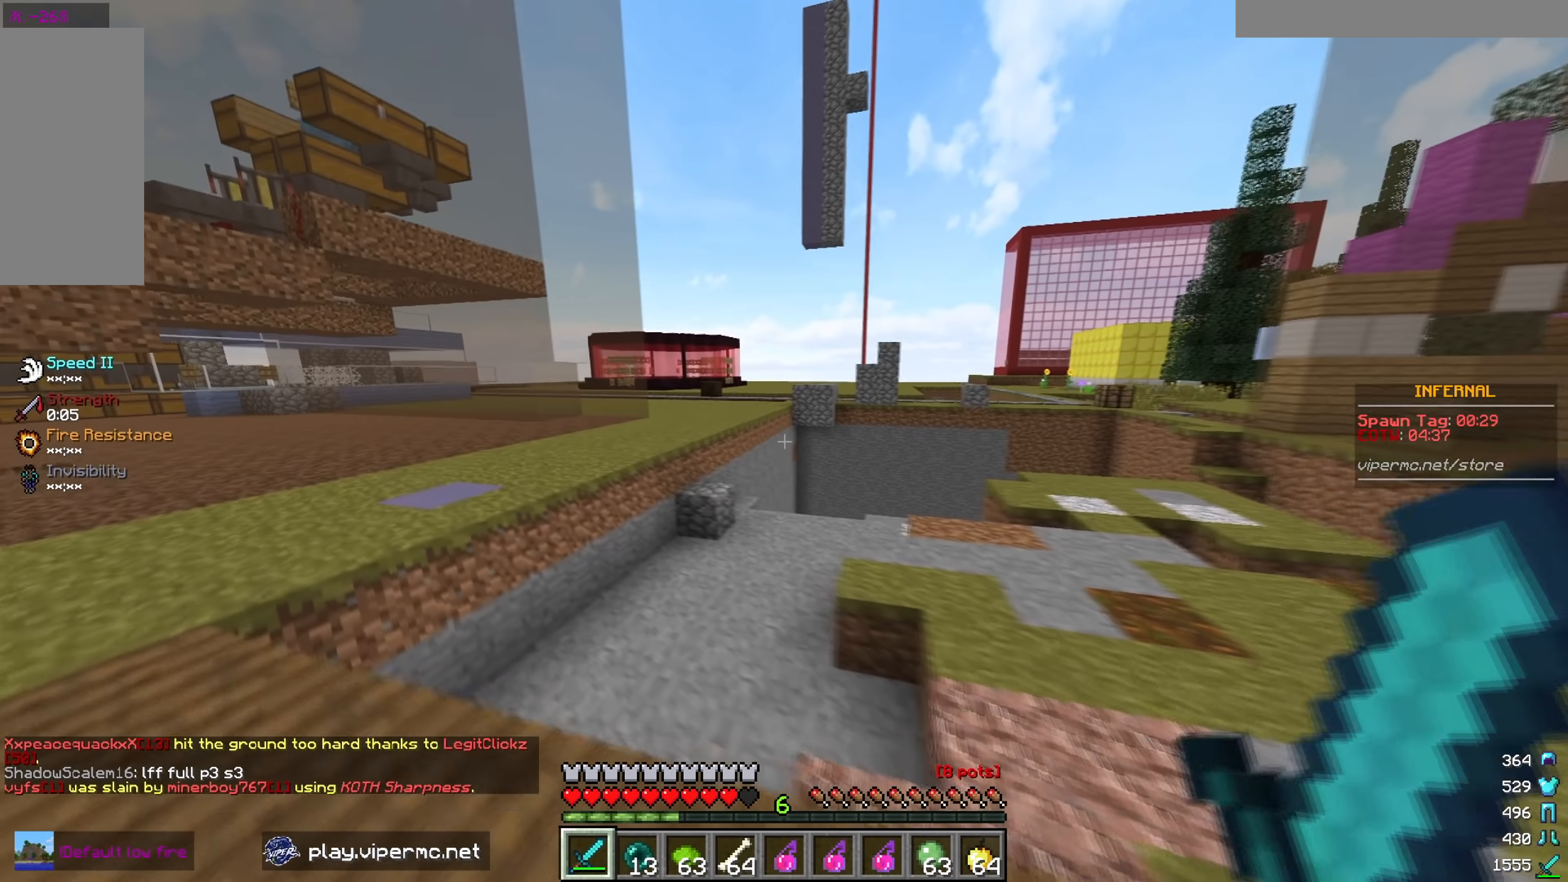
{"keys": ["a", "w"], "mouse": [], "events": []}
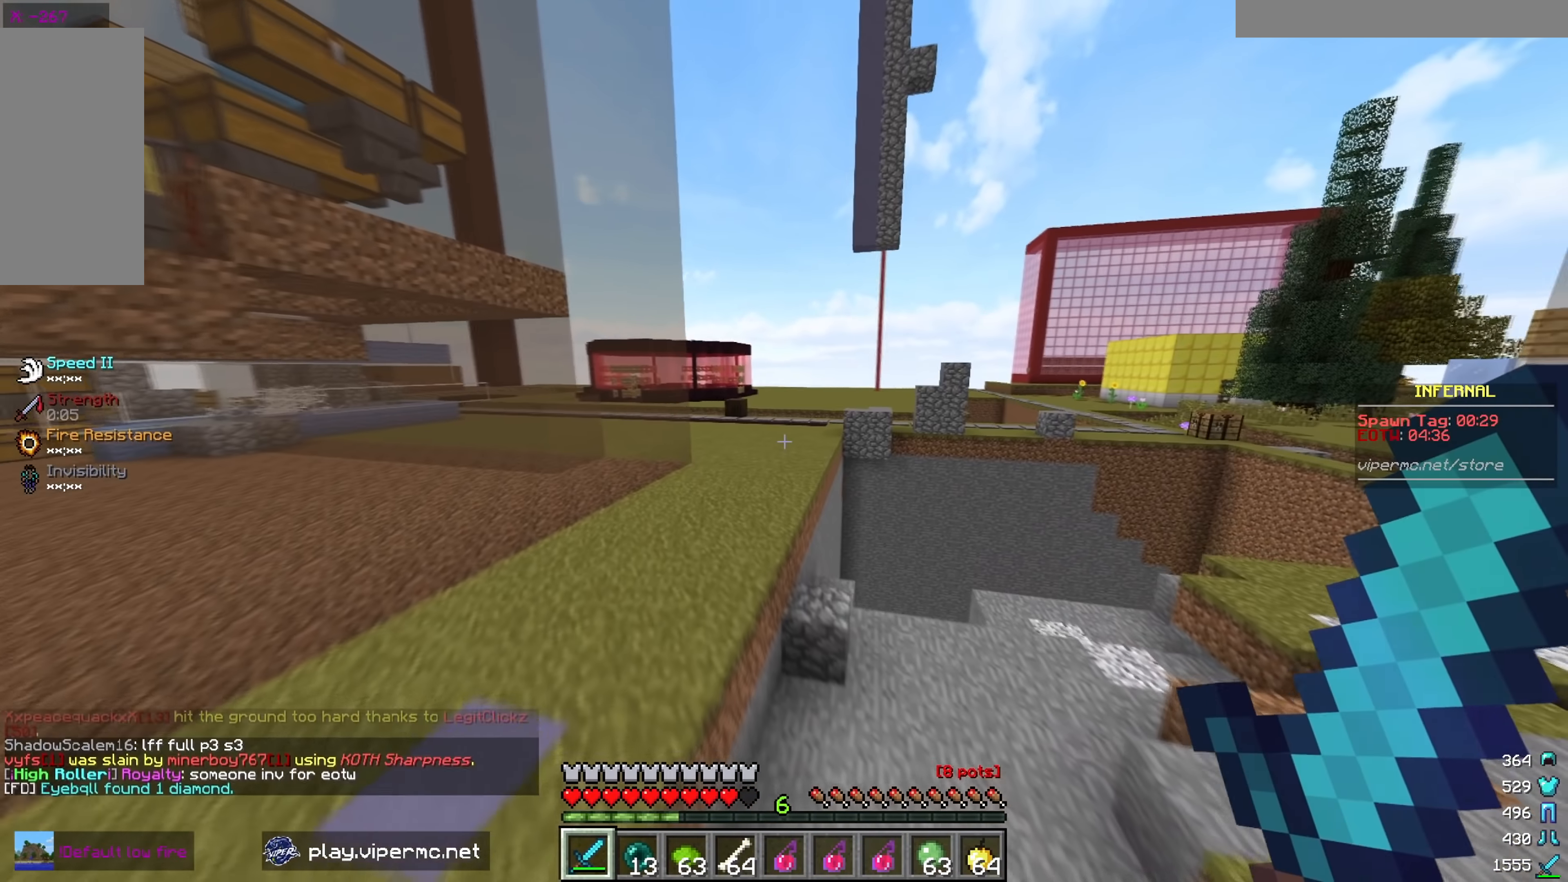
{"keys": ["w"], "mouse": [], "events": [[200, "a", "up"]]}
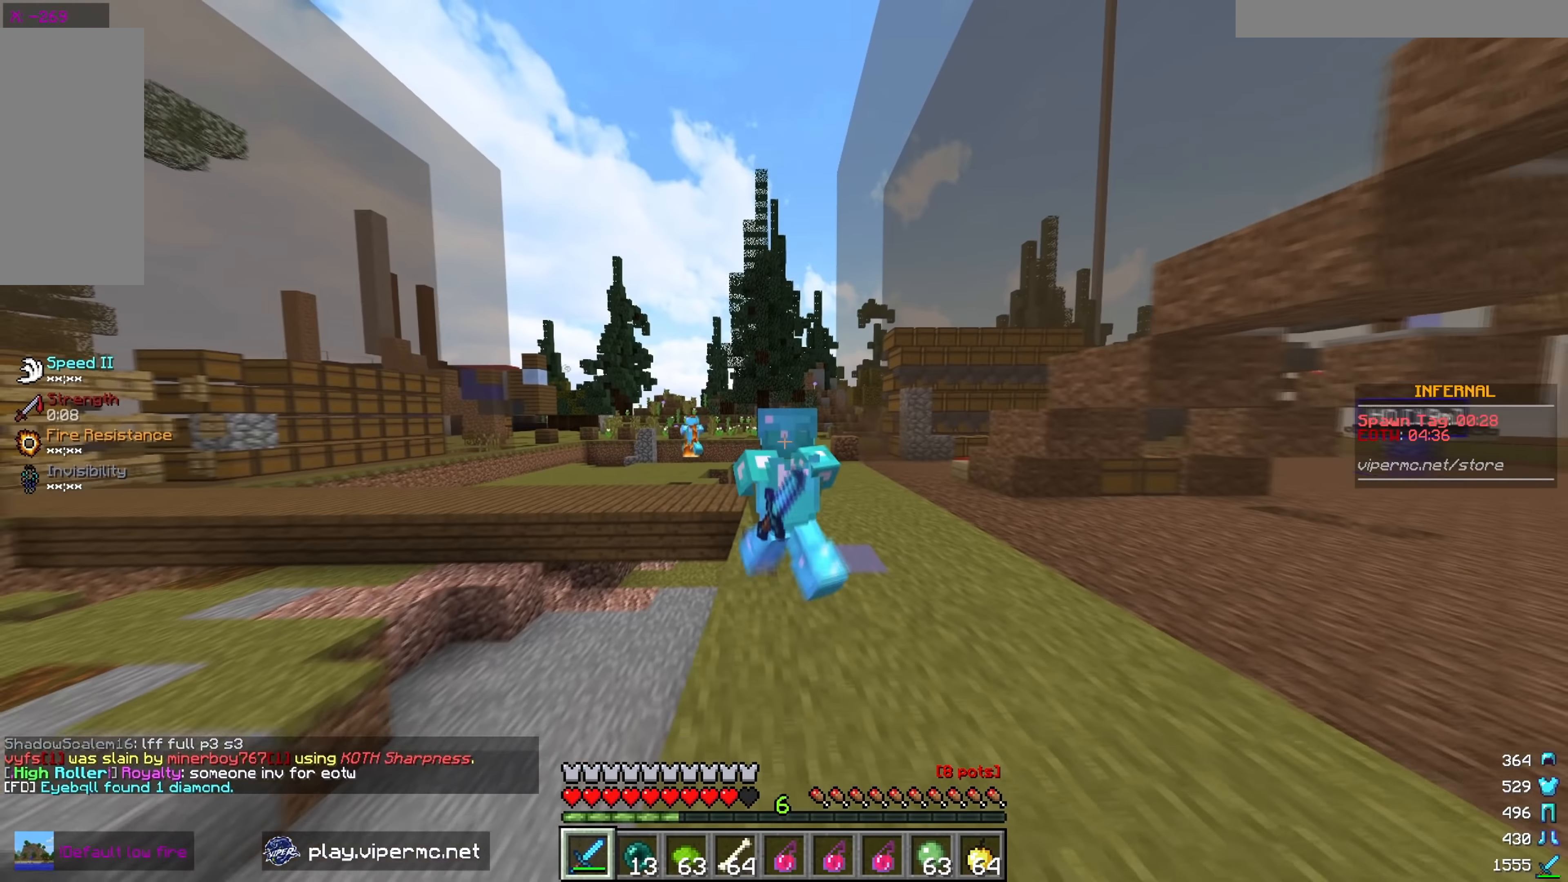
{"keys": ["w"], "mouse": [], "events": [[217, "a", "down"], [400, "a", "up"]]}
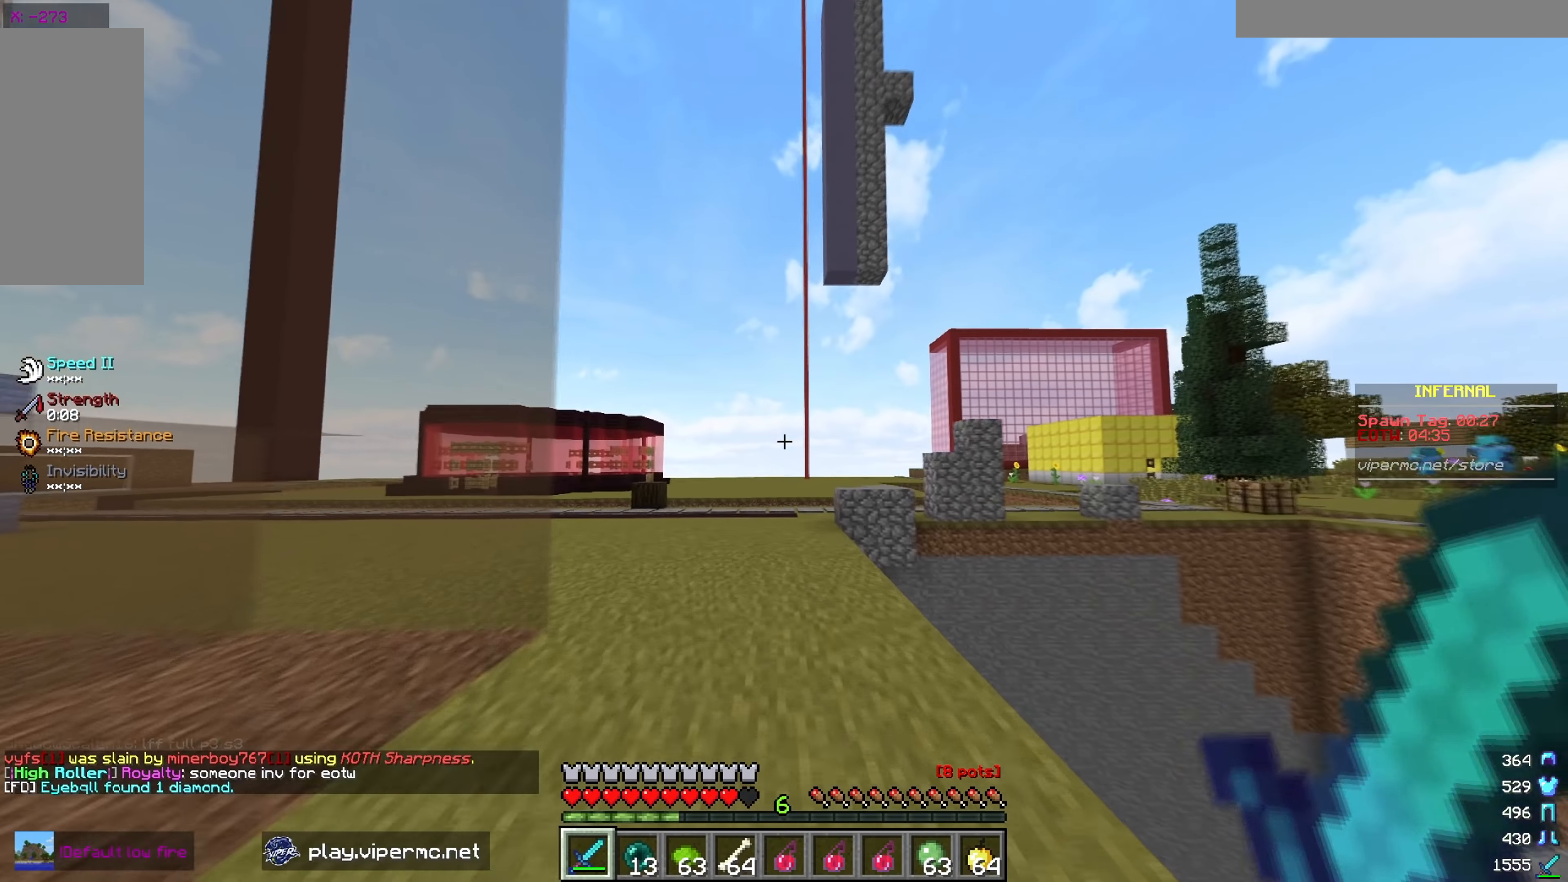
{"keys": ["w"], "mouse": [], "events": []}
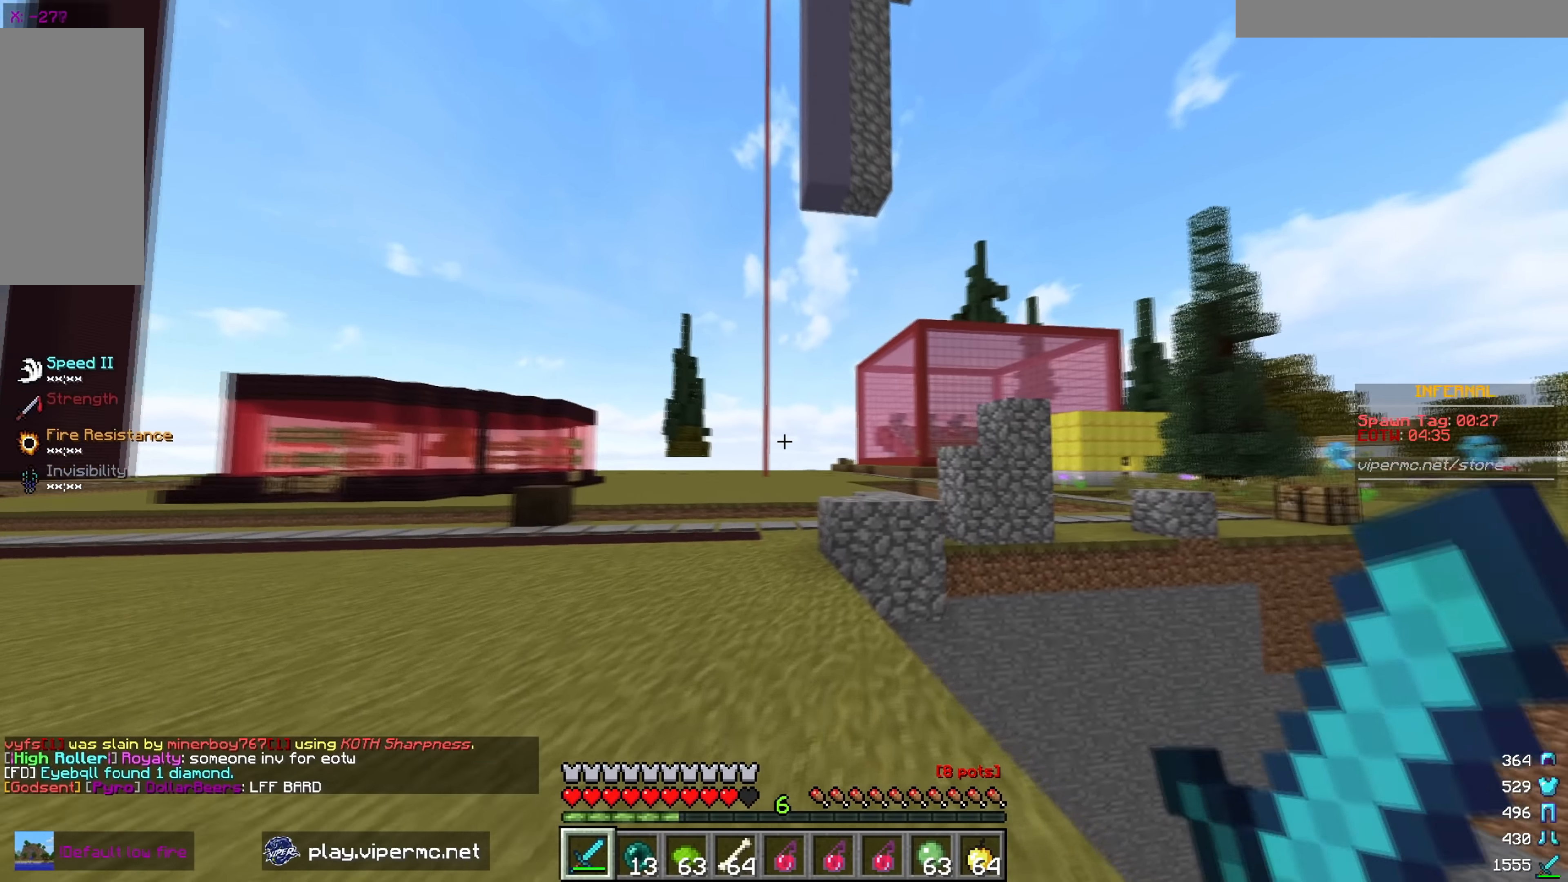
{"keys": ["w"], "mouse": [], "events": [[17, "a", "down"], [284, "a", "up"]]}
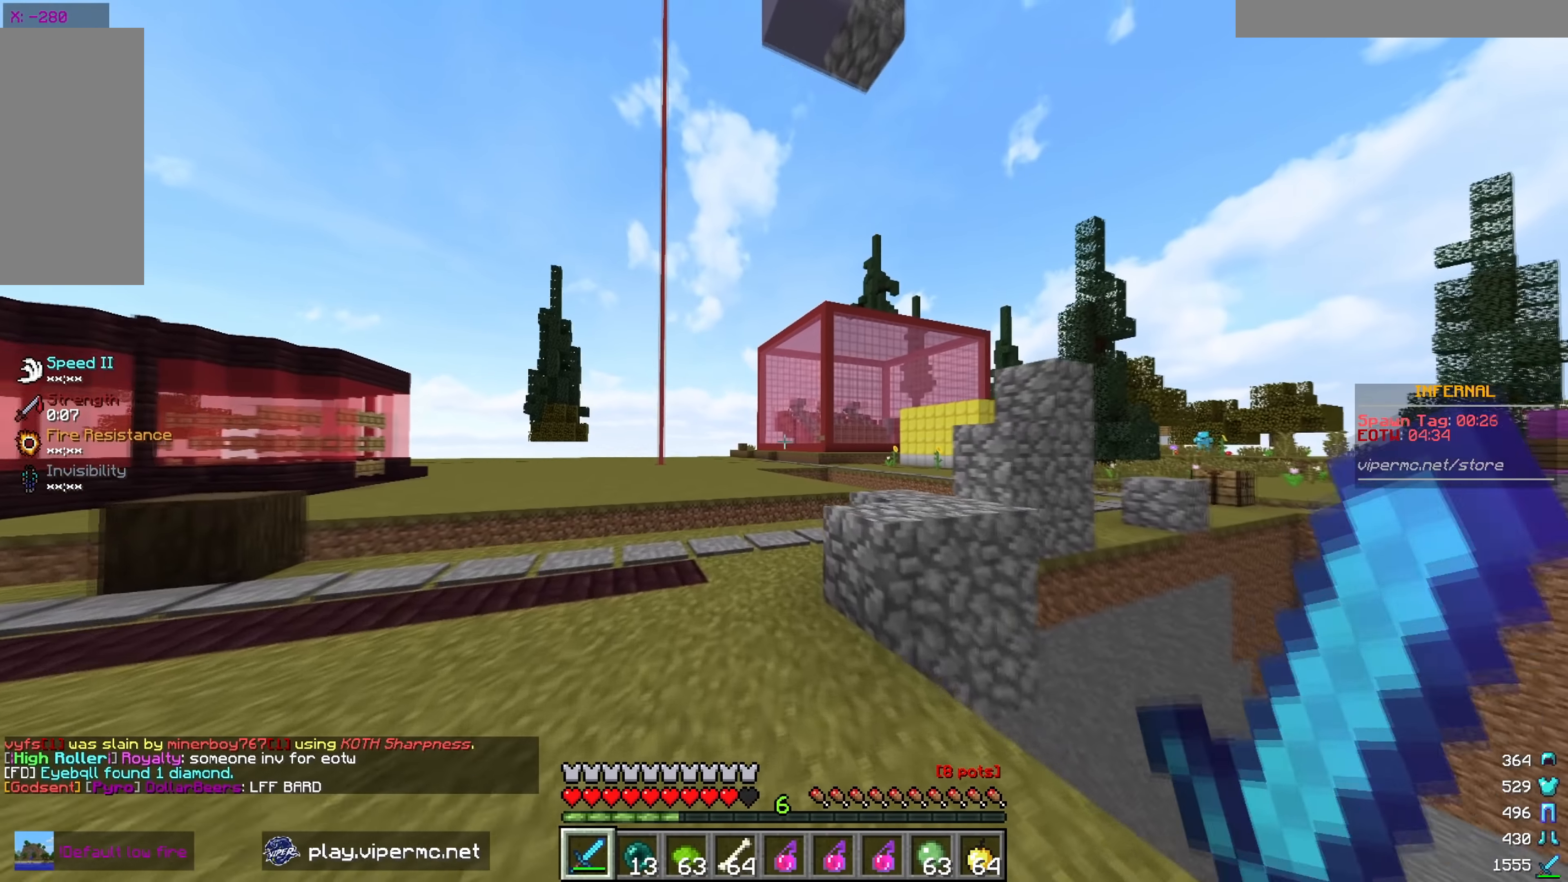
{"keys": [], "mouse": [], "events": [[150, "a", "down"], [300, "a", "up"], [500, "w", "up"]]}
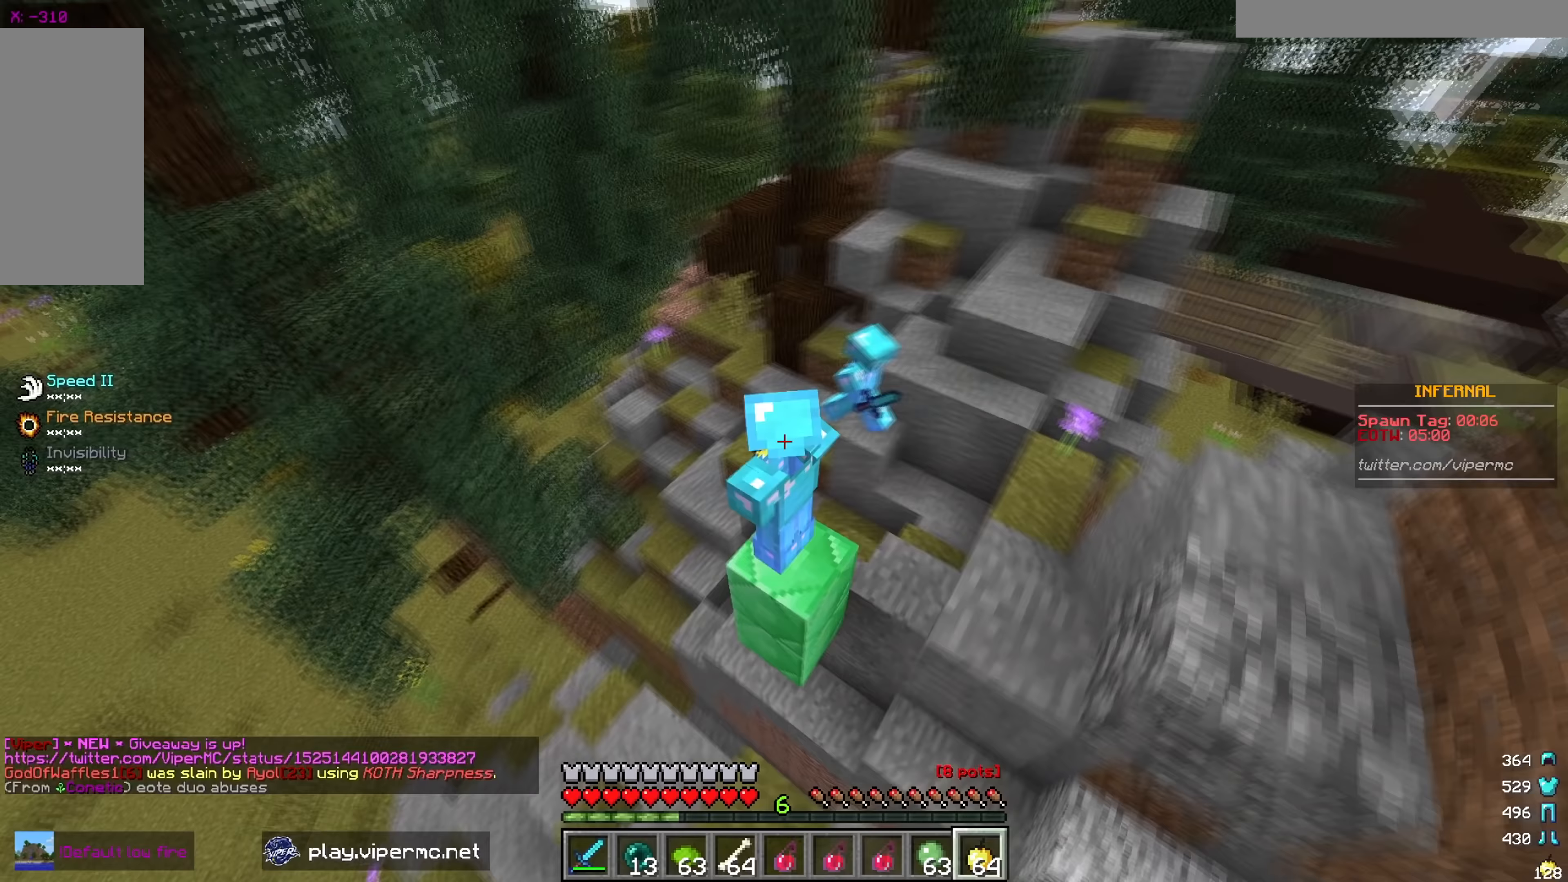
{"keys": [], "mouse": [], "events": []}
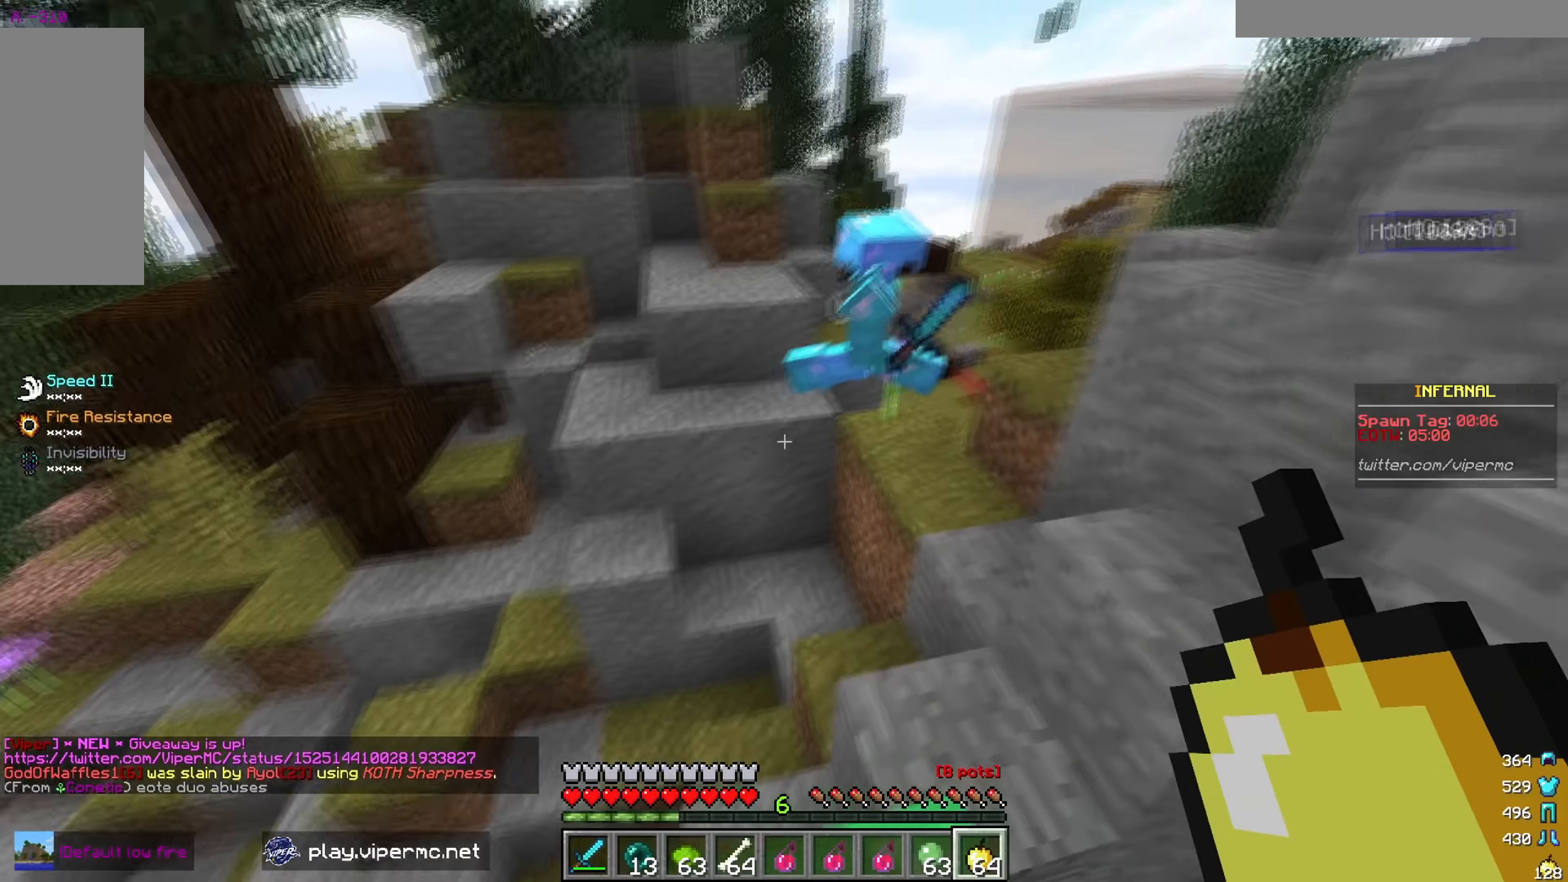
{"keys": ["d", "w"], "mouse": ["left"], "events": [[34, "w", "down"], [384, "mouse_left", "down"], [500, "d", "down"]]}
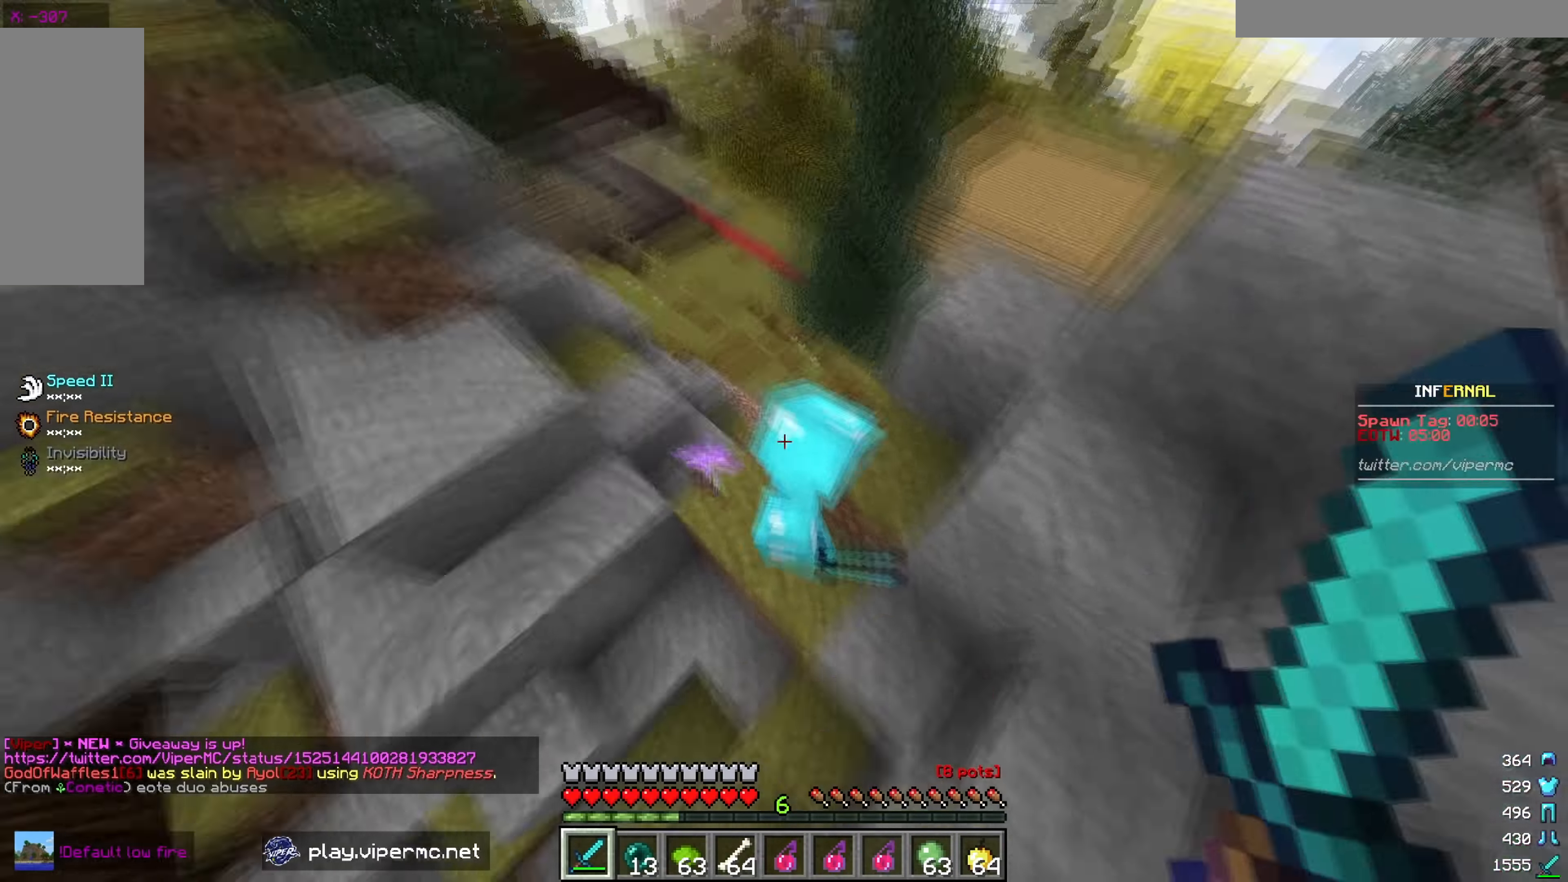
{"keys": ["d", "w"], "mouse": ["left"], "events": [[167, "d", "up"], [317, "d", "down"]]}
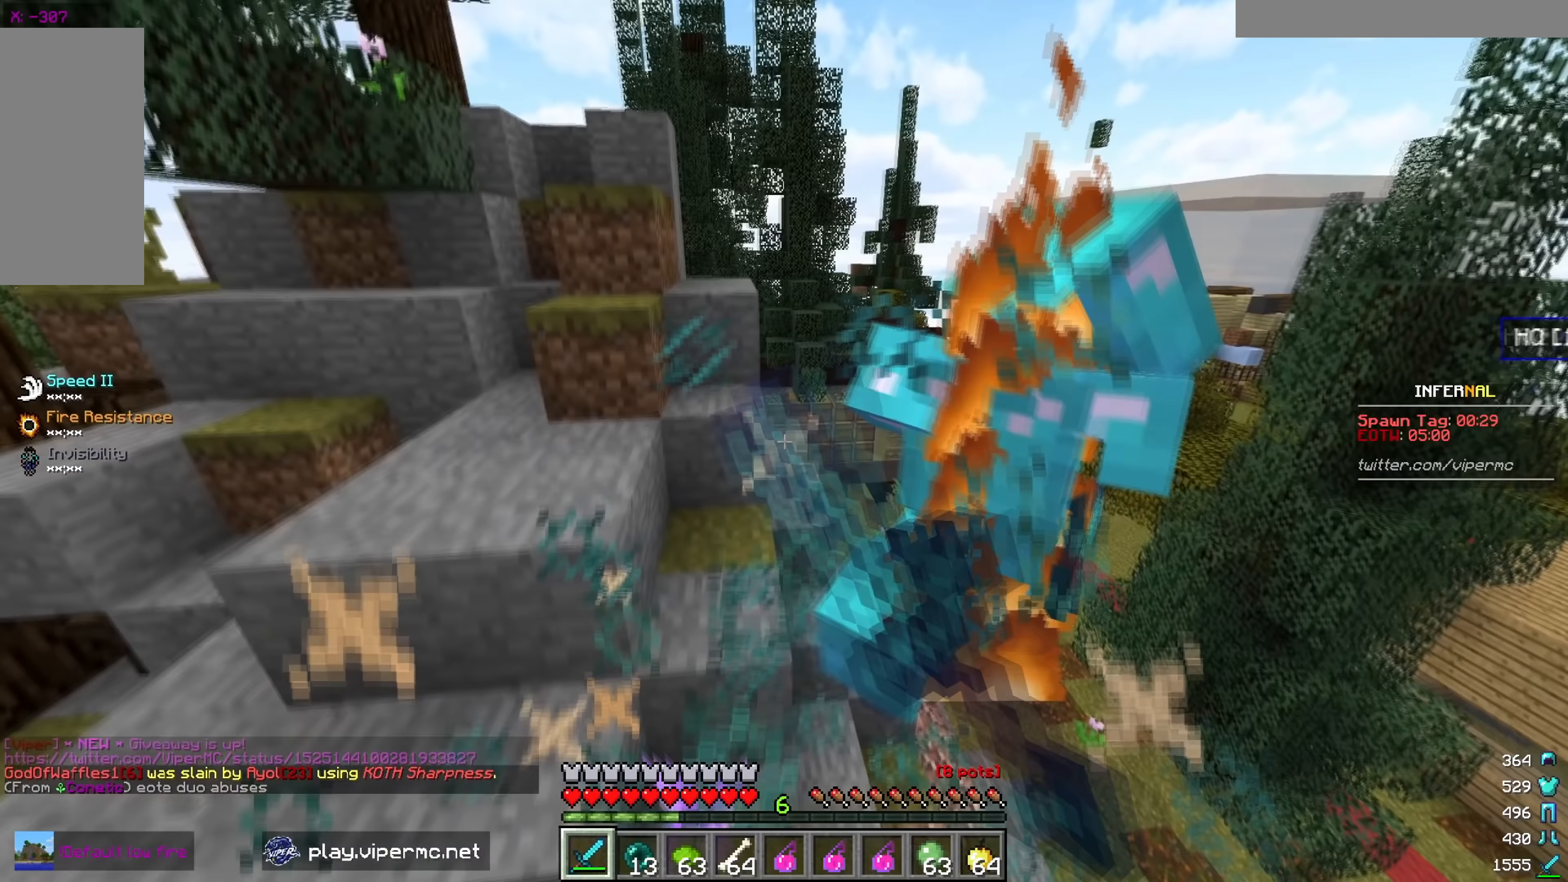
{"keys": ["w"], "mouse": [], "events": [[234, "d", "up"], [384, "mouse_left", "up"]]}
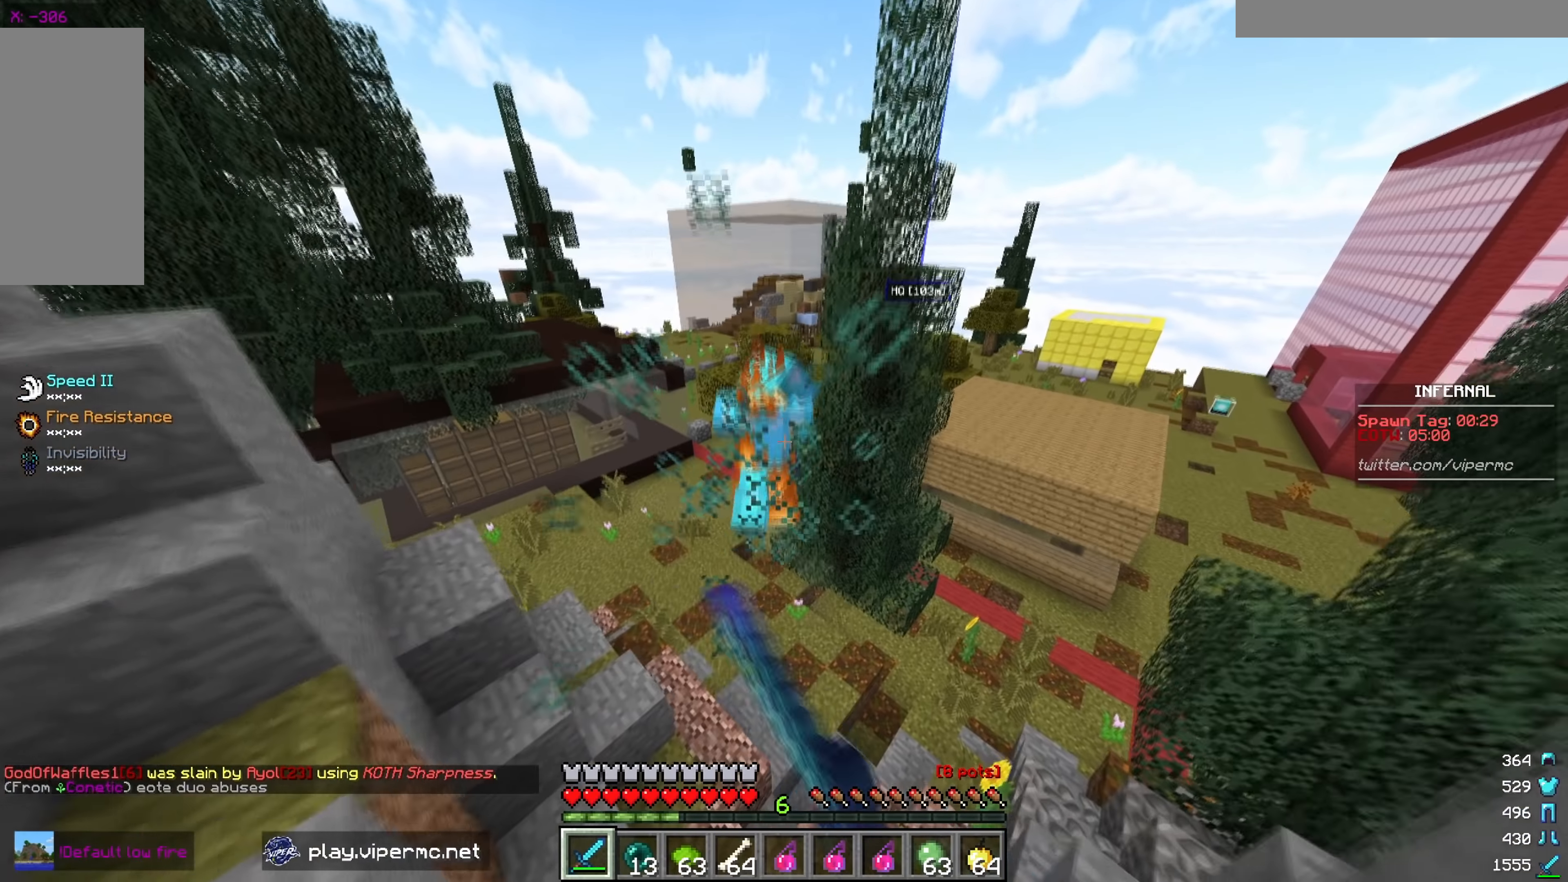
{"keys": ["w"], "mouse": ["left"], "events": [[284, "mouse_left", "down"], [350, "mouse_left", "up"], [500, "mouse_left", "down"]]}
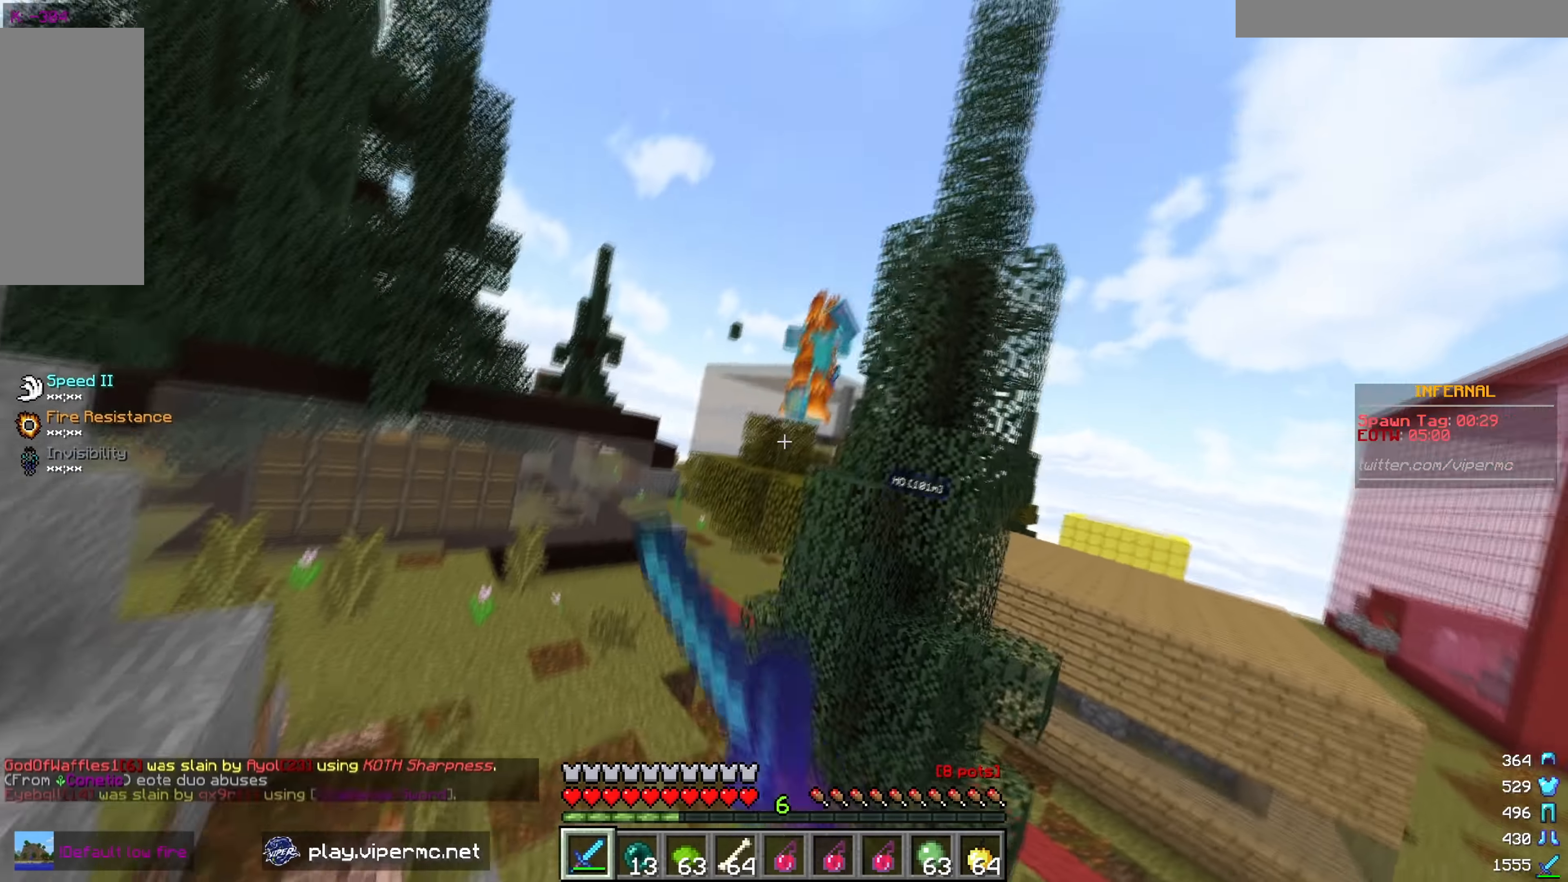
{"keys": ["a", "w"], "mouse": ["left"], "events": [[400, "a", "down"]]}
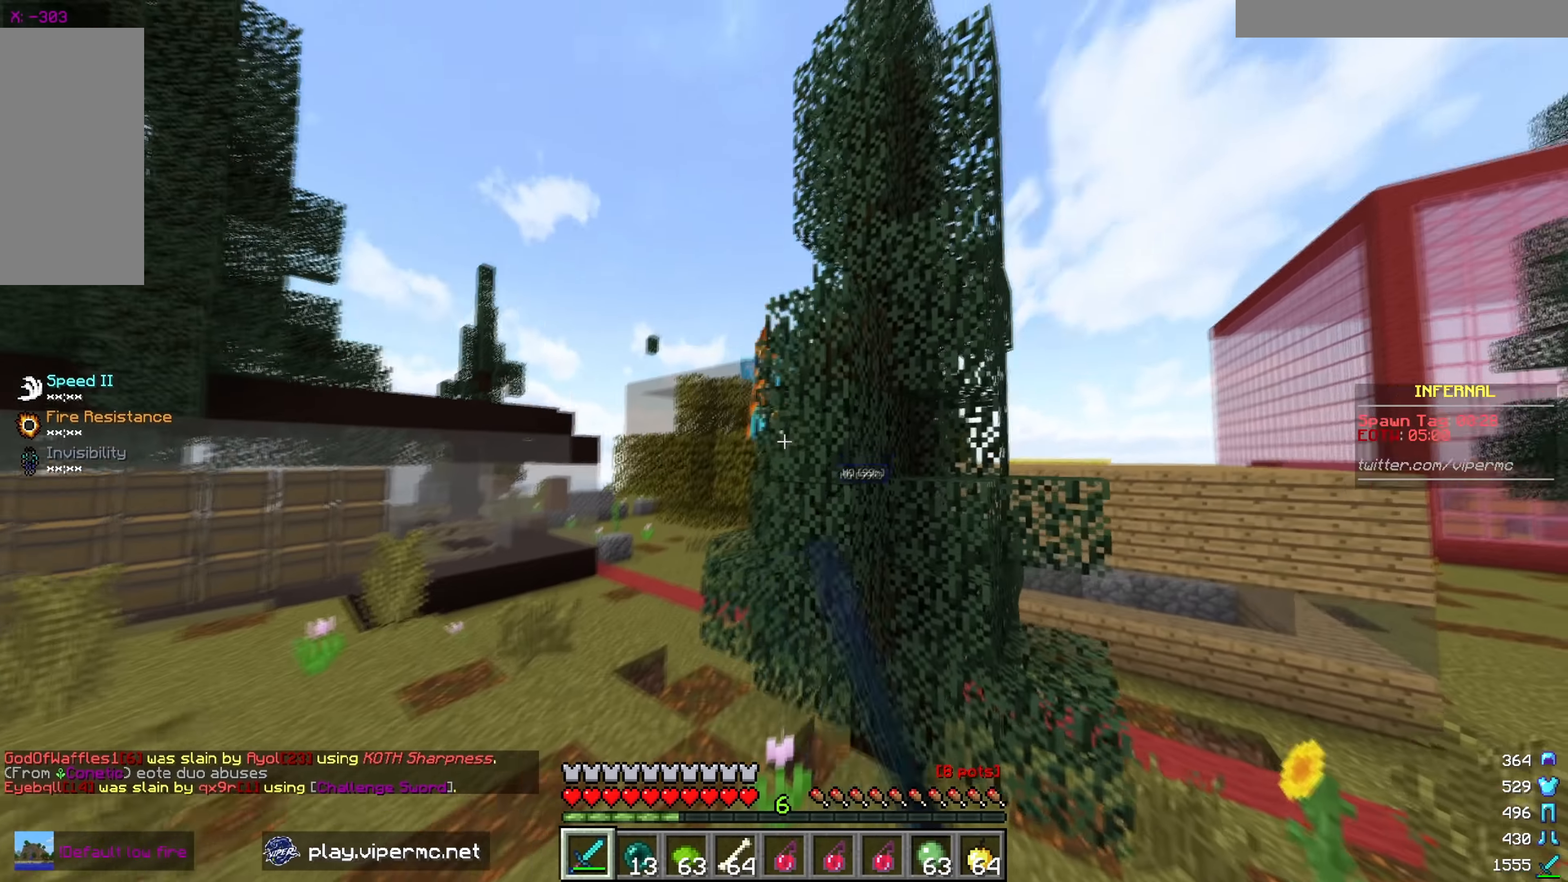
{"keys": ["a", "w"], "mouse": [], "events": [[184, "mouse_left", "up"], [367, "mouse_left", "down"], [484, "mouse_left", "up"]]}
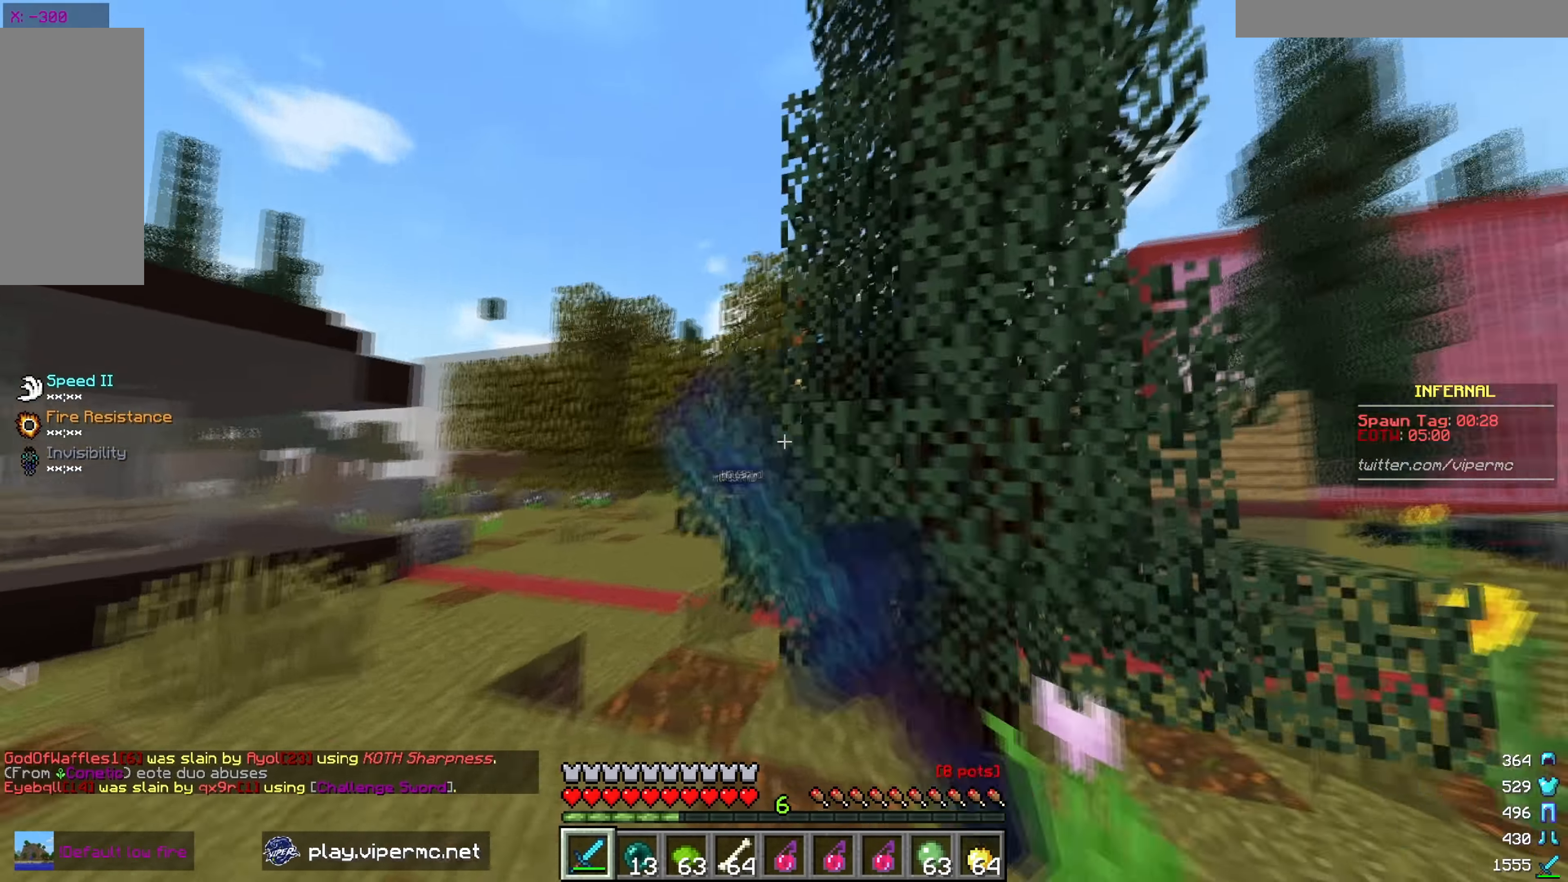
{"keys": ["a", "w"], "mouse": ["left"], "events": [[67, "mouse_left", "down"], [284, "mouse_left", "up"], [434, "mouse_left", "down"]]}
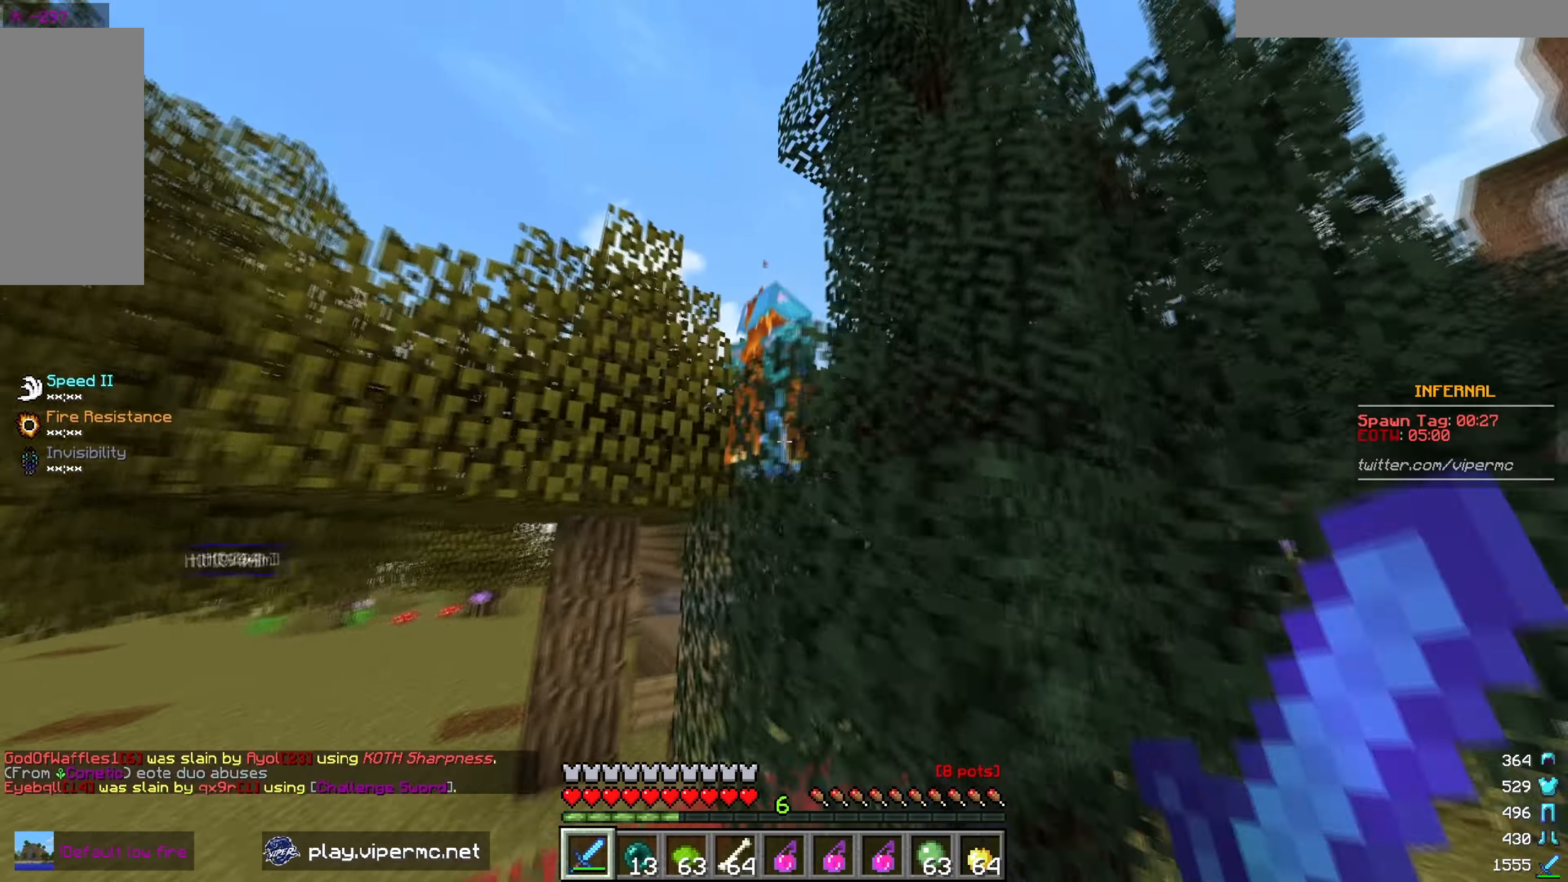
{"keys": ["a"], "mouse": ["left"], "events": [[34, "a", "up"], [100, "a", "down"], [134, "mouse_left", "up"], [184, "mouse_left", "down"], [267, "w", "up"]]}
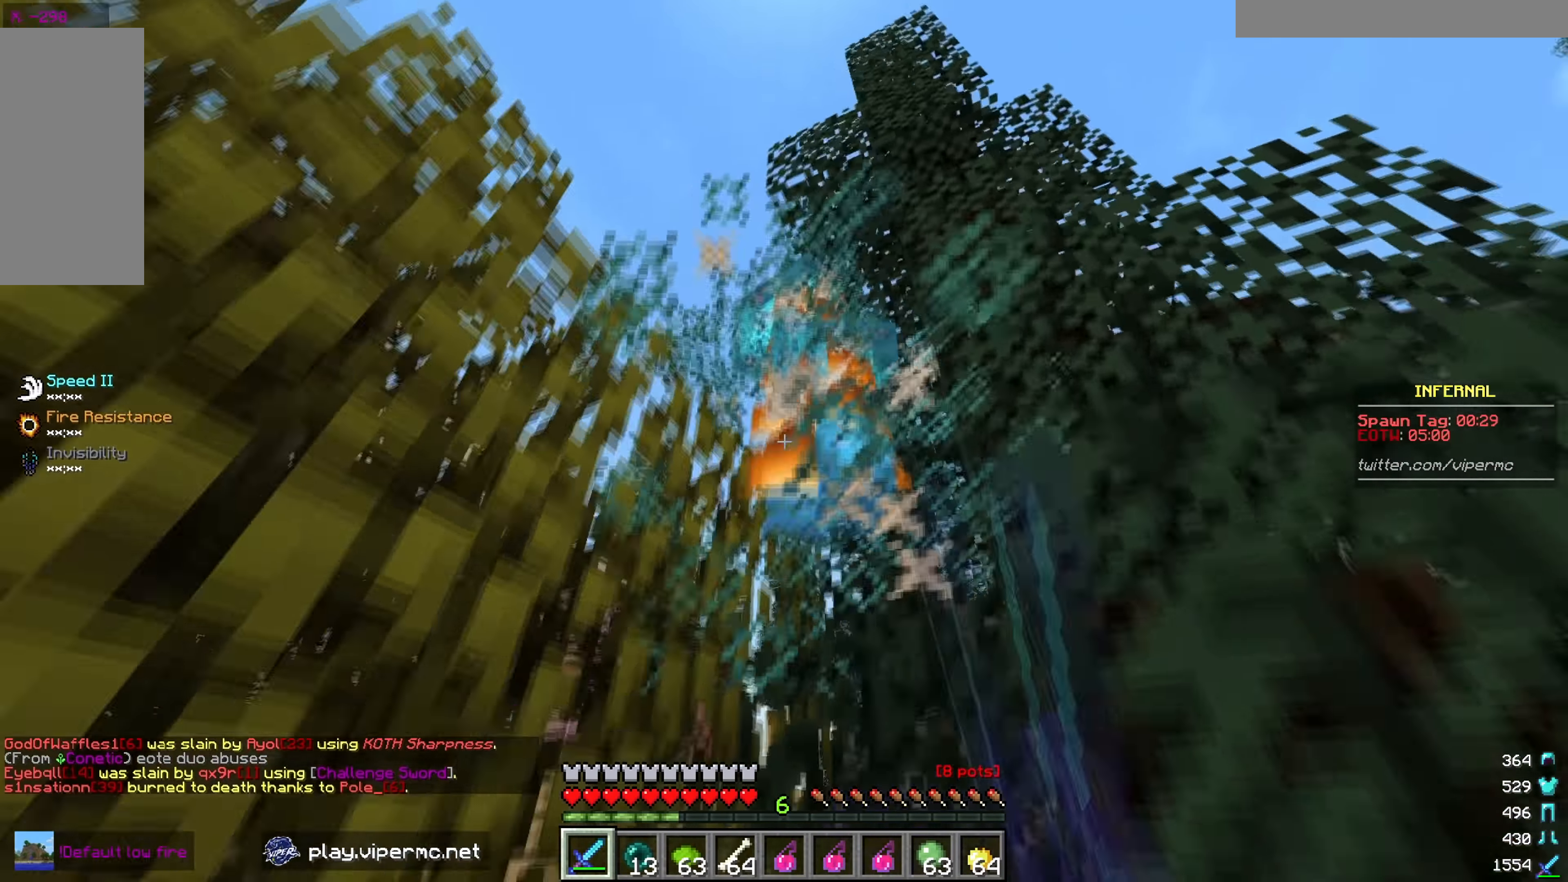
{"keys": ["d", "s"], "mouse": [], "events": [[284, "a", "up"], [284, "d", "down"], [284, "mouse_left", "up"], [450, "s", "down"]]}
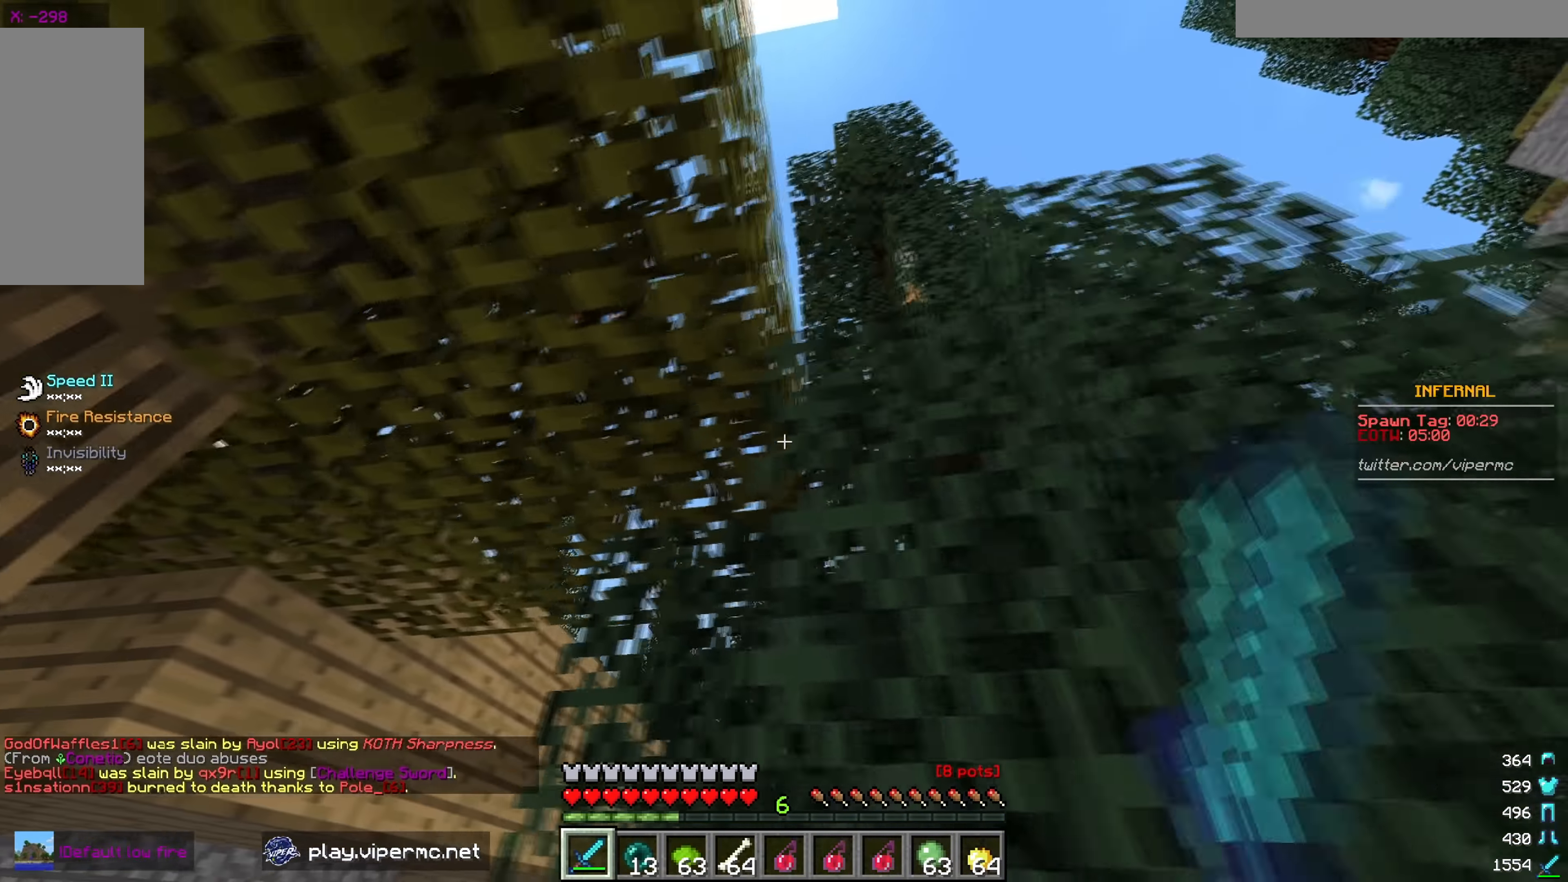
{"keys": ["d", "s"], "mouse": [], "events": [[167, "a", "down"], [234, "s", "up"], [384, "s", "down"], [400, "a", "up"]]}
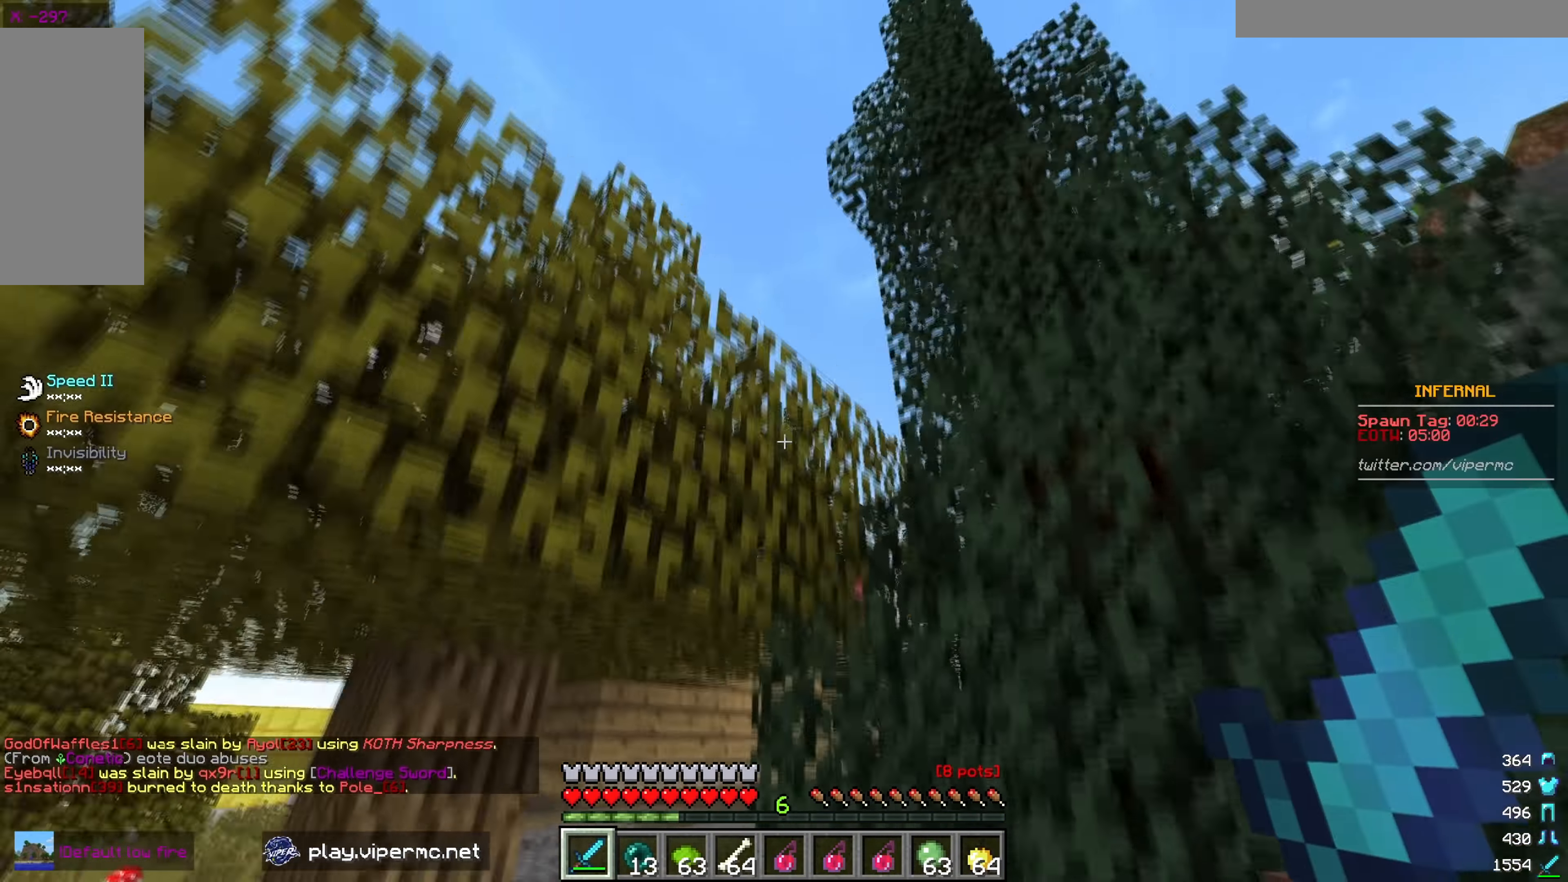
{"keys": ["a"], "mouse": [], "events": [[217, "a", "down"], [217, "d", "up"], [484, "s", "up"]]}
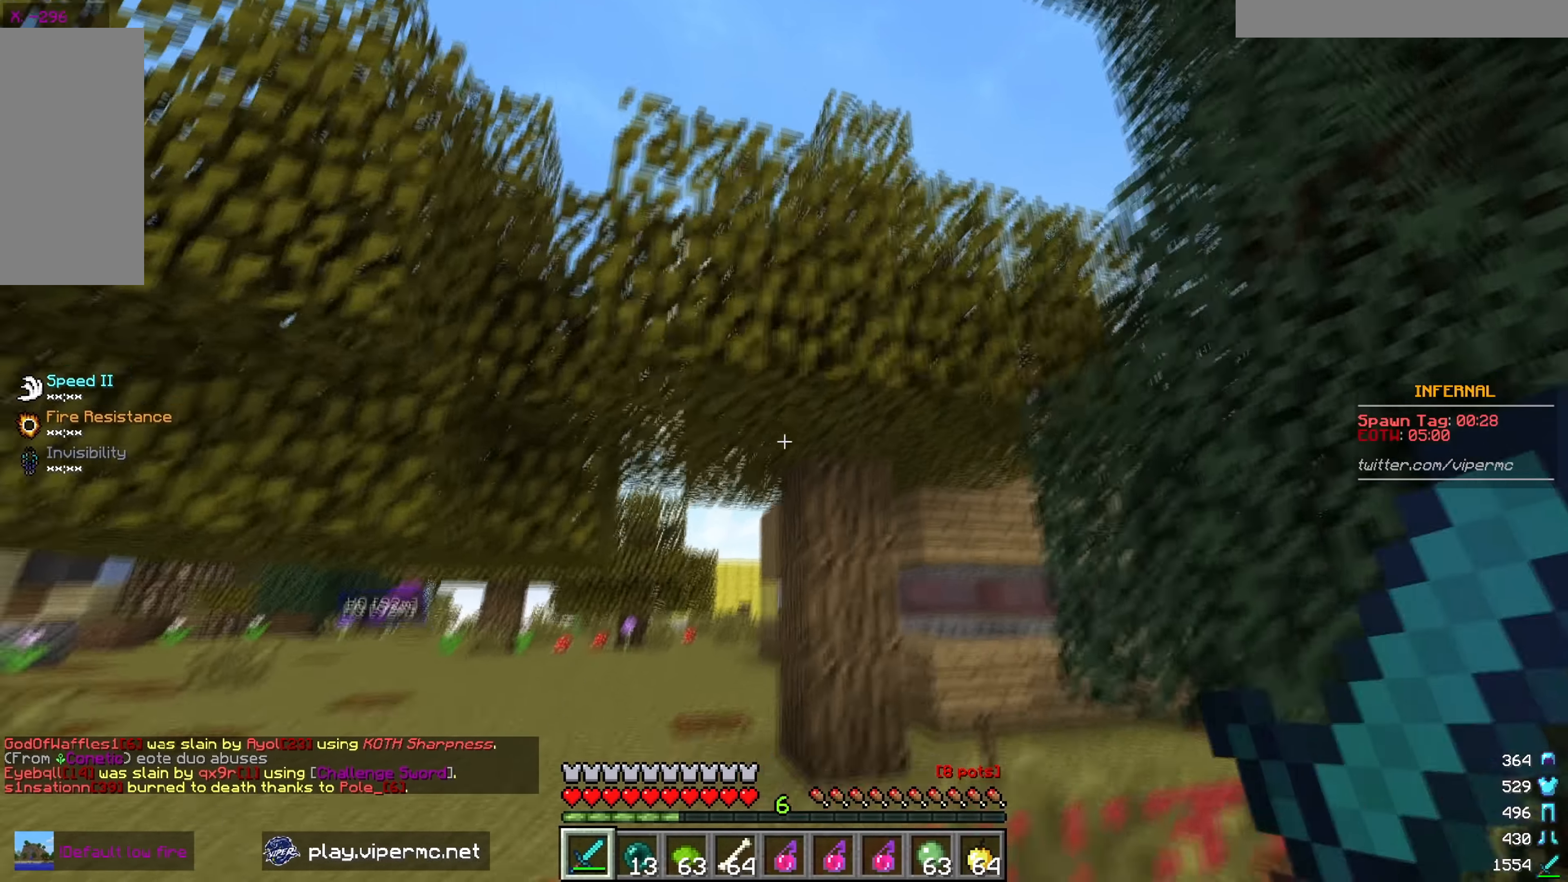
{"keys": ["a", "w"], "mouse": [], "events": [[100, "w", "down"], [350, "a", "up"], [500, "a", "down"]]}
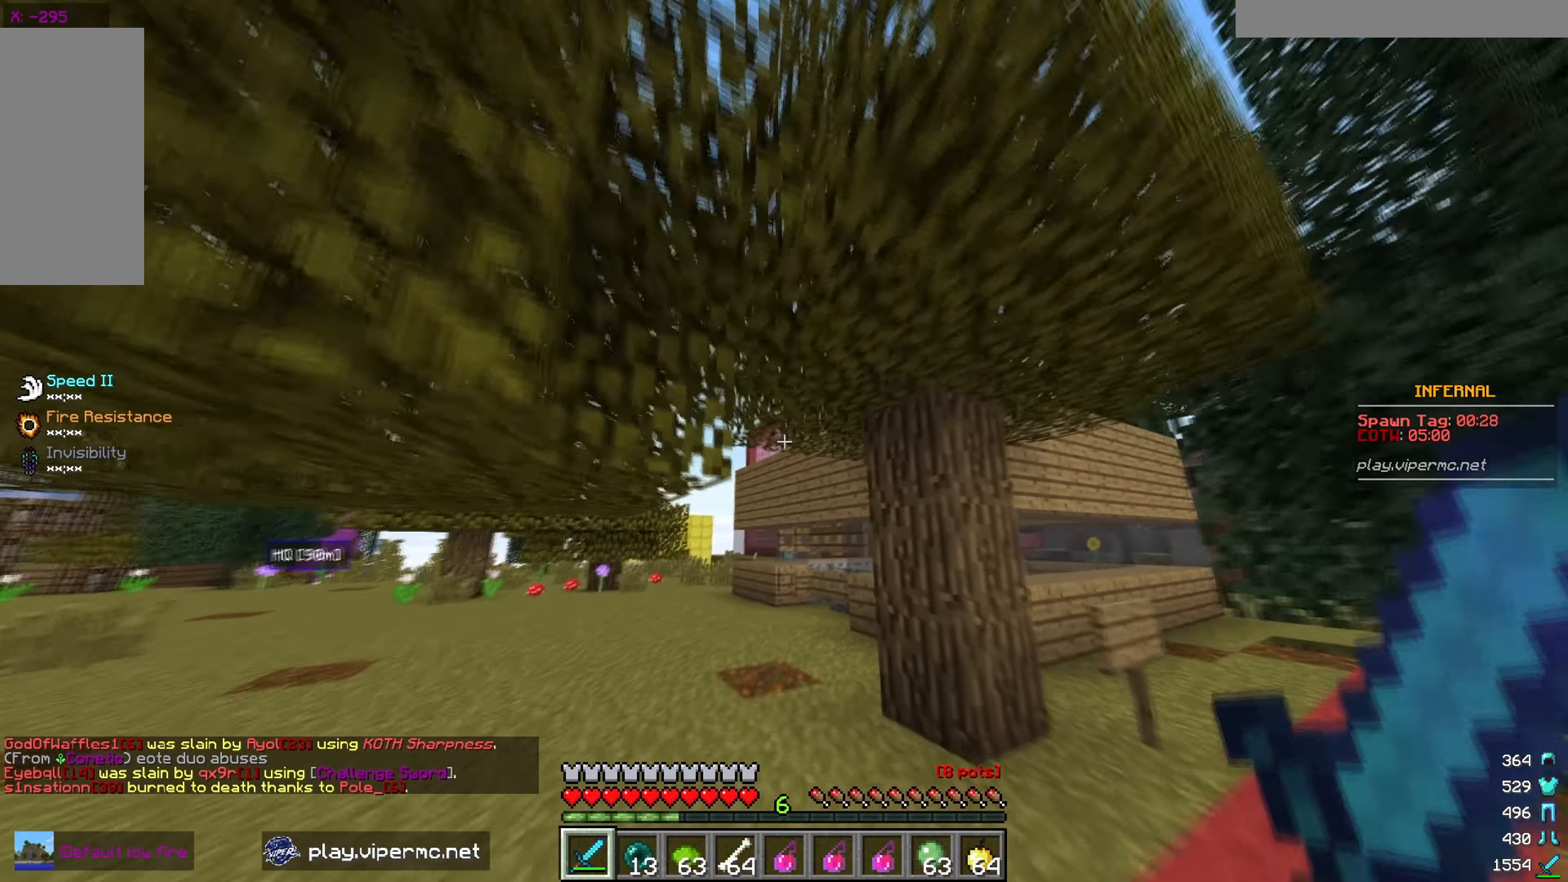
{"keys": ["a", "w"], "mouse": [], "events": [[200, "a", "up"], [300, "a", "down"]]}
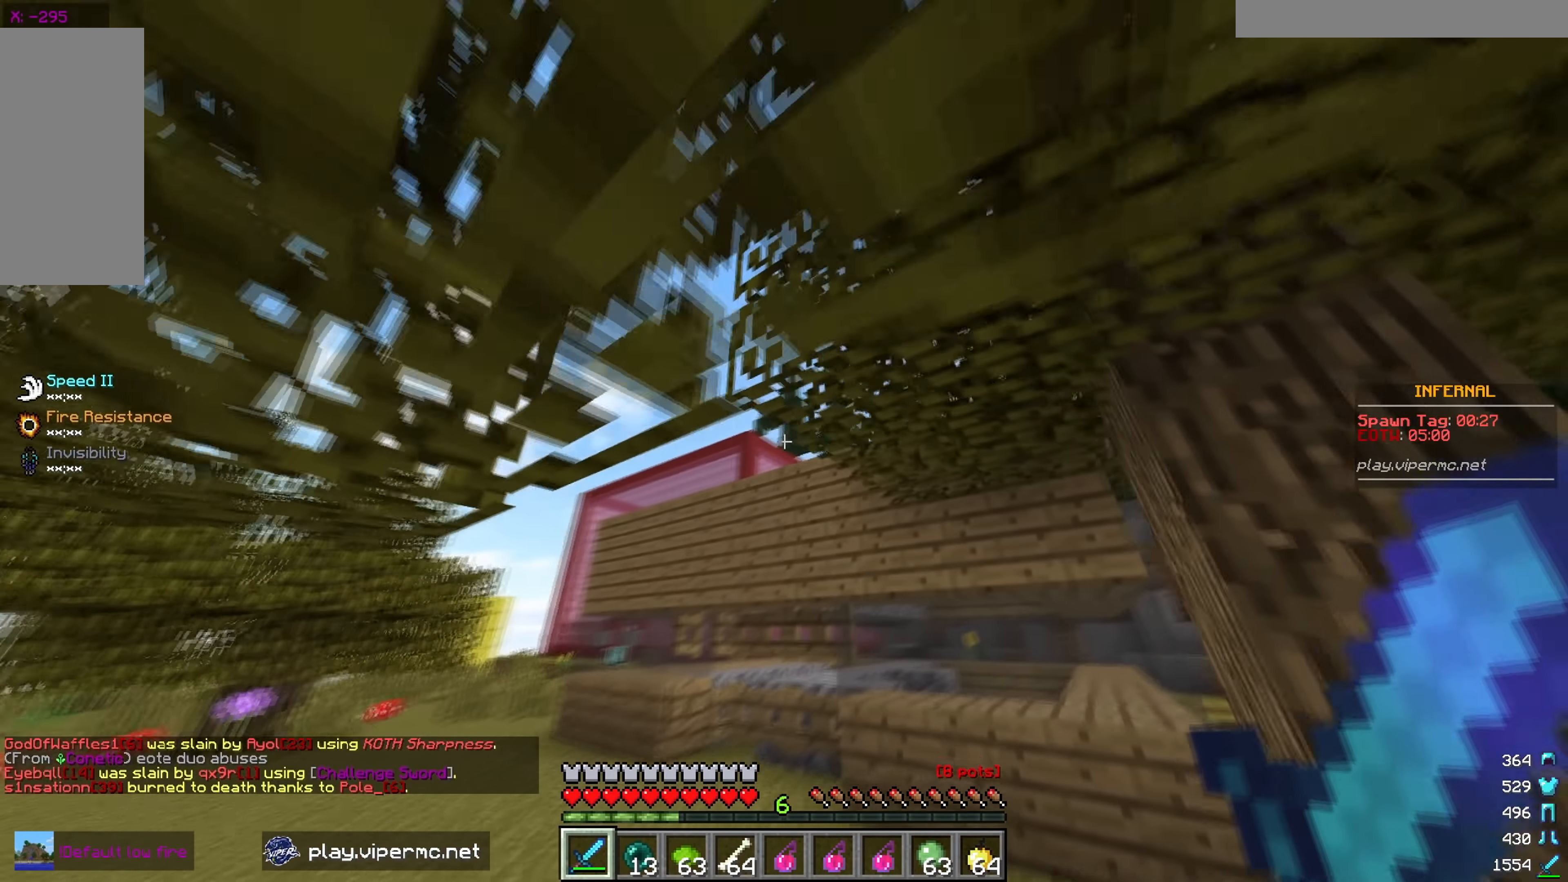
{"keys": ["a"], "mouse": [], "events": [[434, "w", "up"]]}
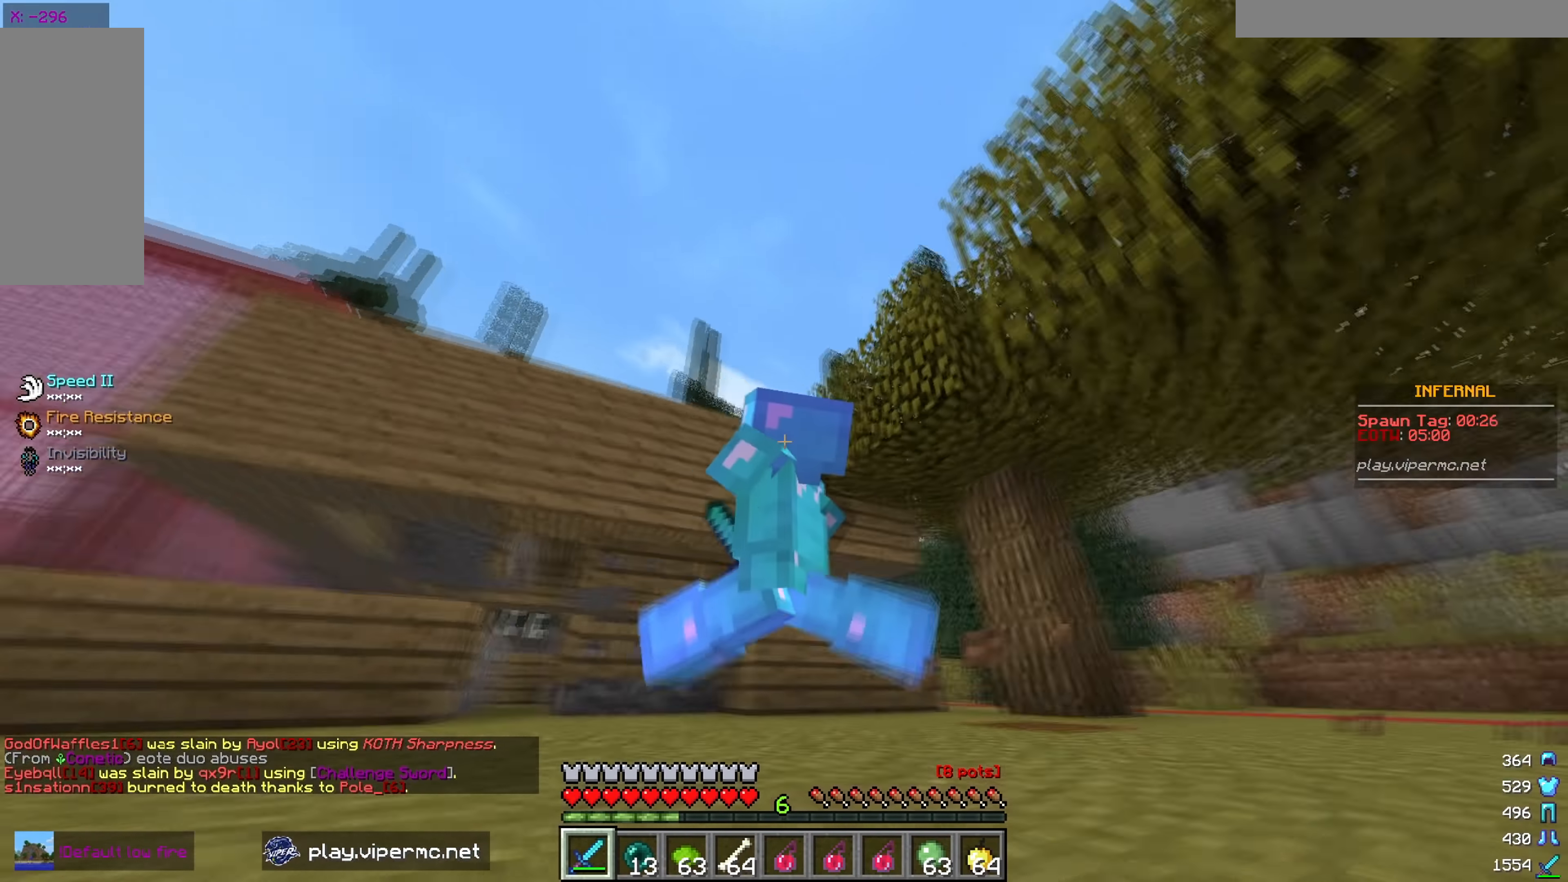
{"keys": ["a", "s"], "mouse": [], "events": [[50, "s", "down"]]}